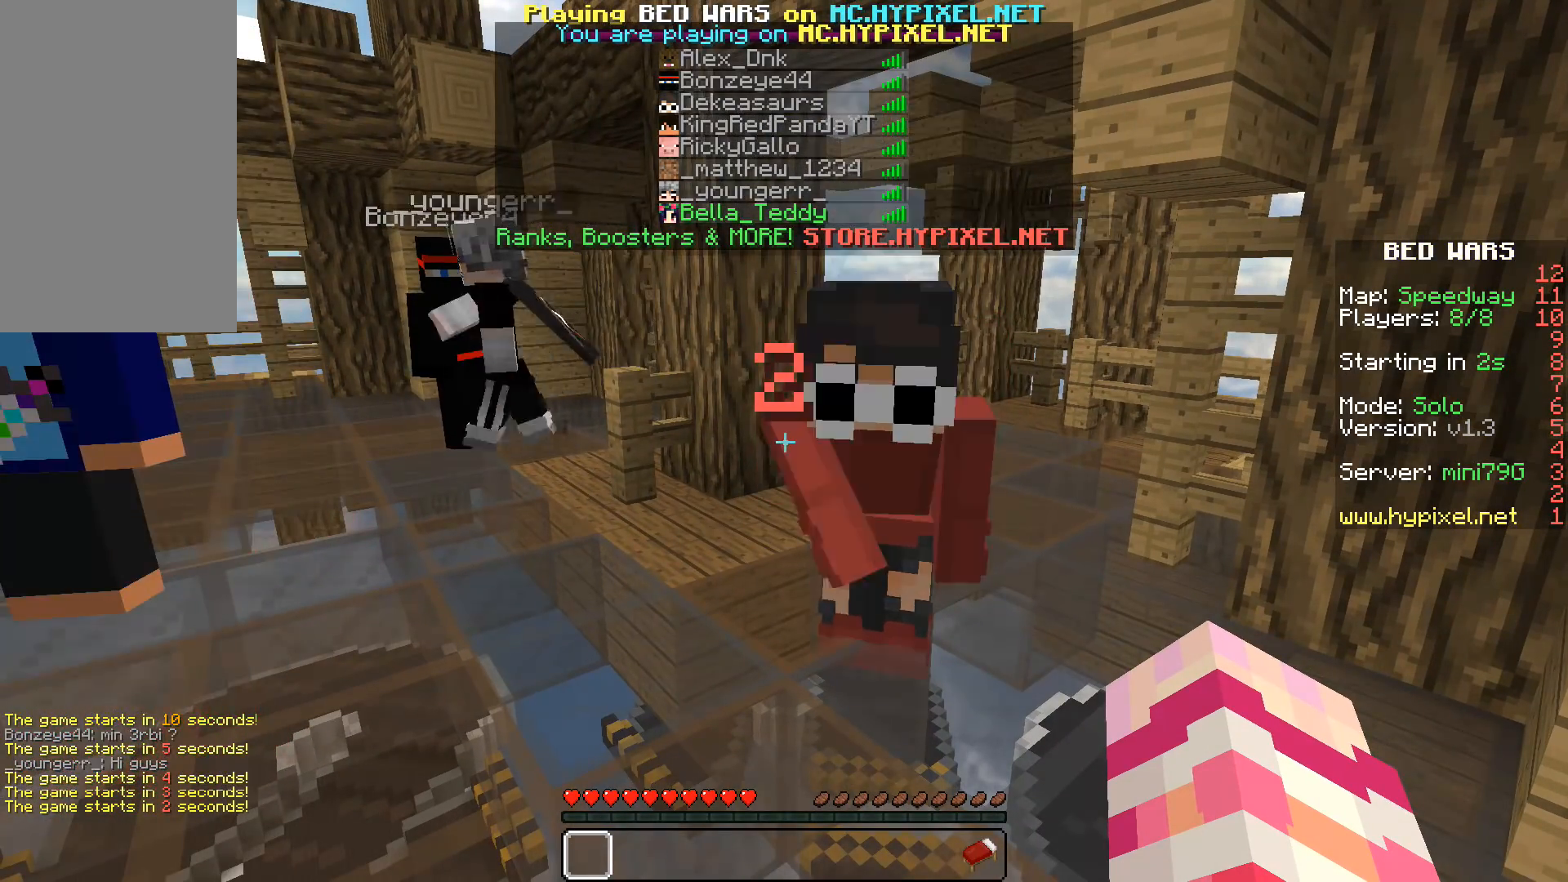
Gameplay with keyboard and mouse; each line is a JSON object with the keys and mouse buttons held at the frame after it. "events" lists presses ("down") and releases ("up") of "a", "d", "s", "space", "w", "mouse_left" and "mouse_right" between this image and that frame as [ms after this image, input, new state], when the widget could be followed in between. "mouse_left", "mouse_right" = the "left", "right" buttons of the "mouse" list. No other keys are recorded. Fast repeated clicks can show as one long hold. Mouse movement is not recorded.
{"keys": [], "mouse": [], "events": []}
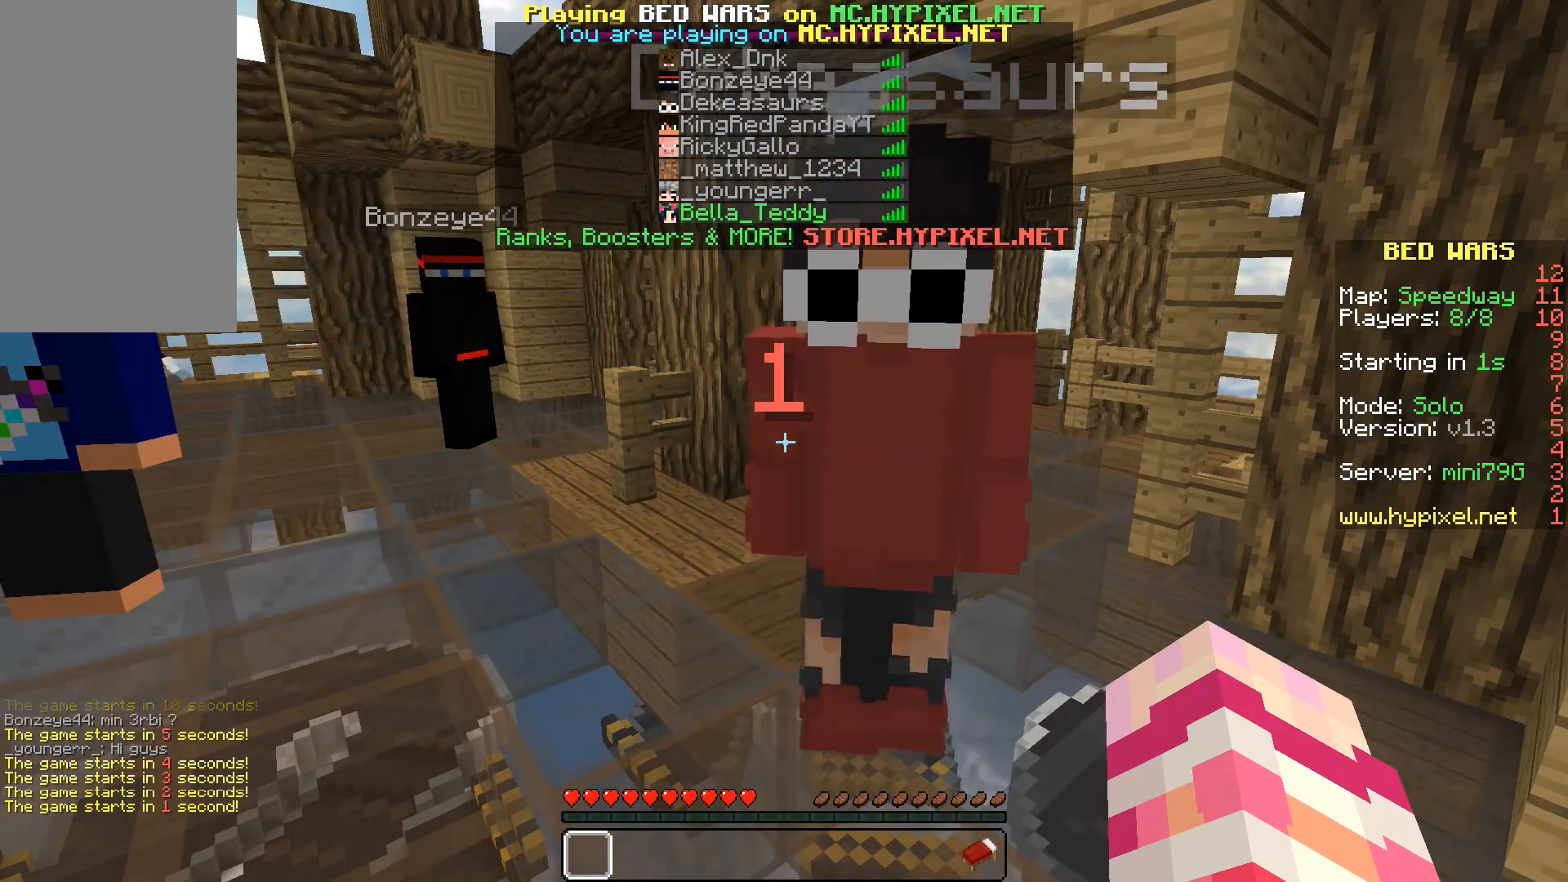
{"keys": [], "mouse": [], "events": []}
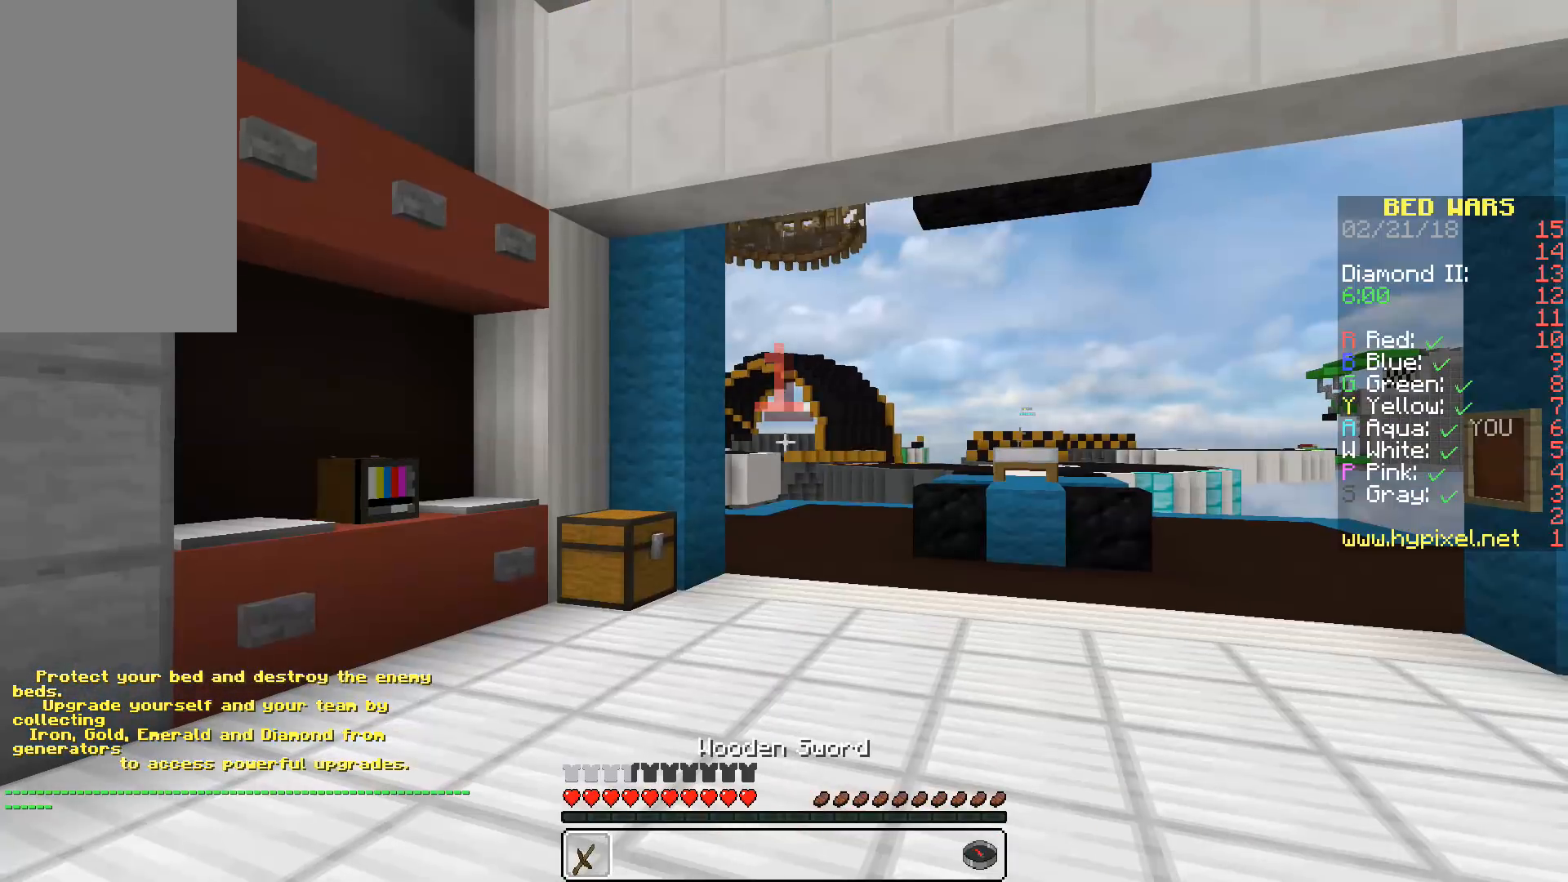
{"keys": ["w"], "mouse": [], "events": [[350, "w", "down"]]}
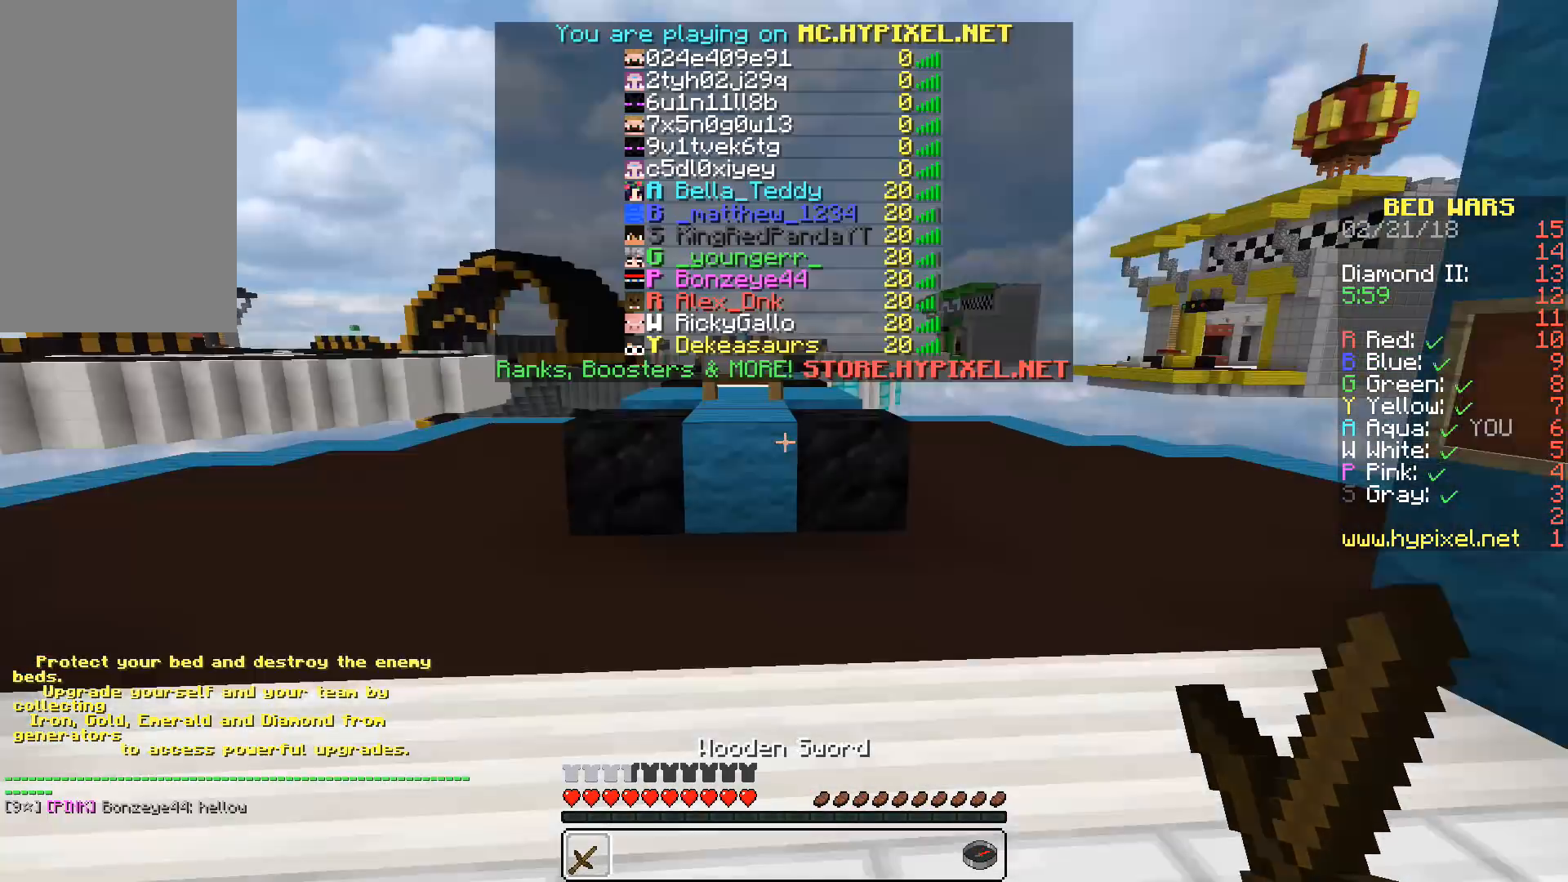
{"keys": ["a", "w"], "mouse": [], "events": [[250, "a", "down"]]}
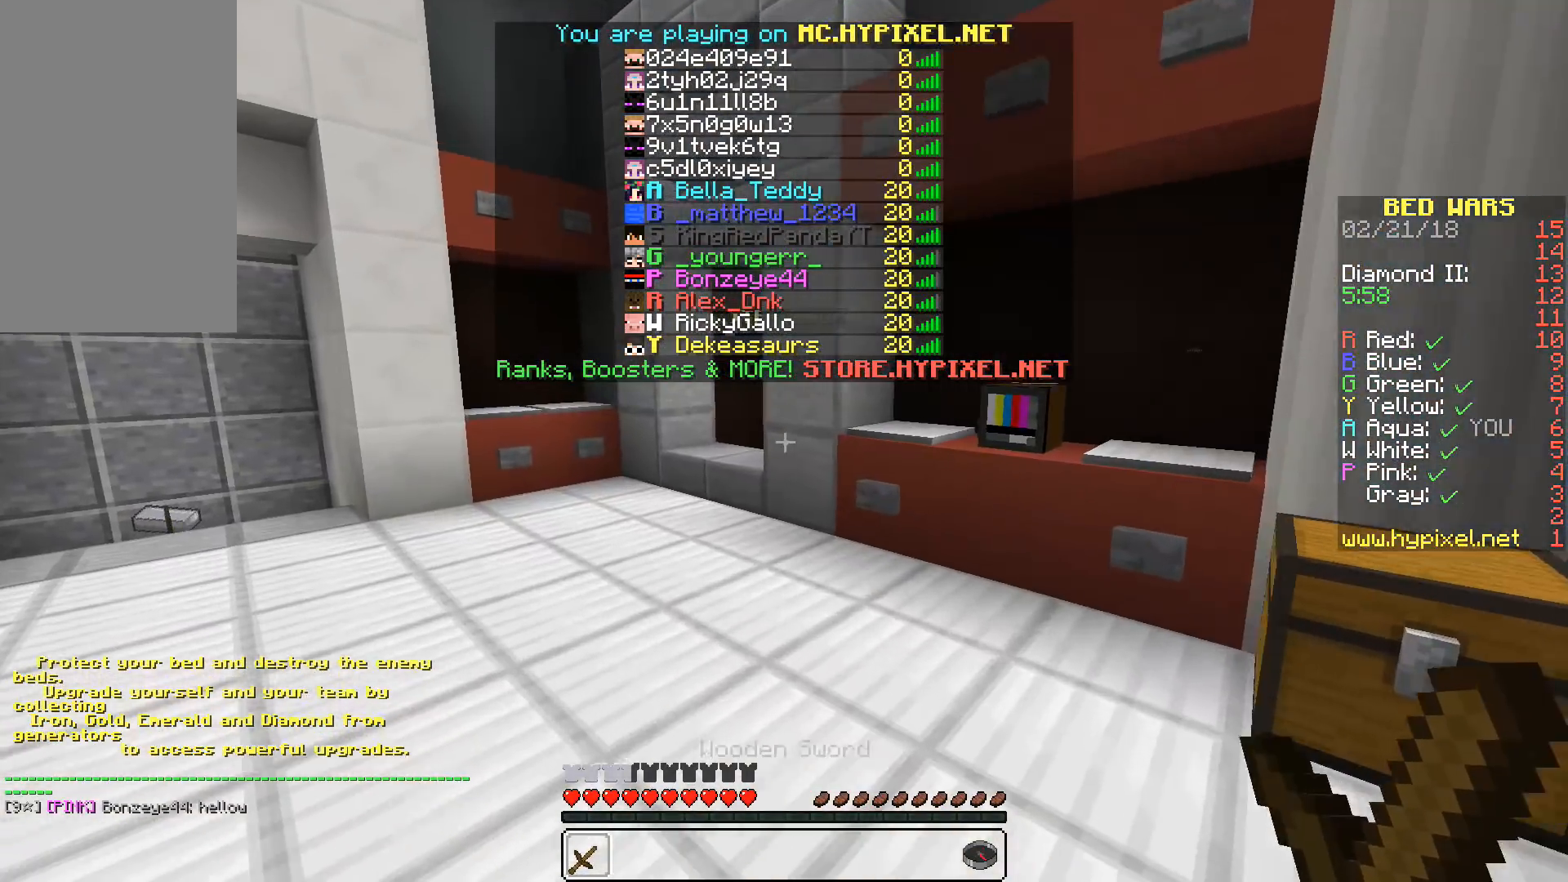
{"keys": ["a", "space", "w"], "mouse": [], "events": [[467, "space", "down"]]}
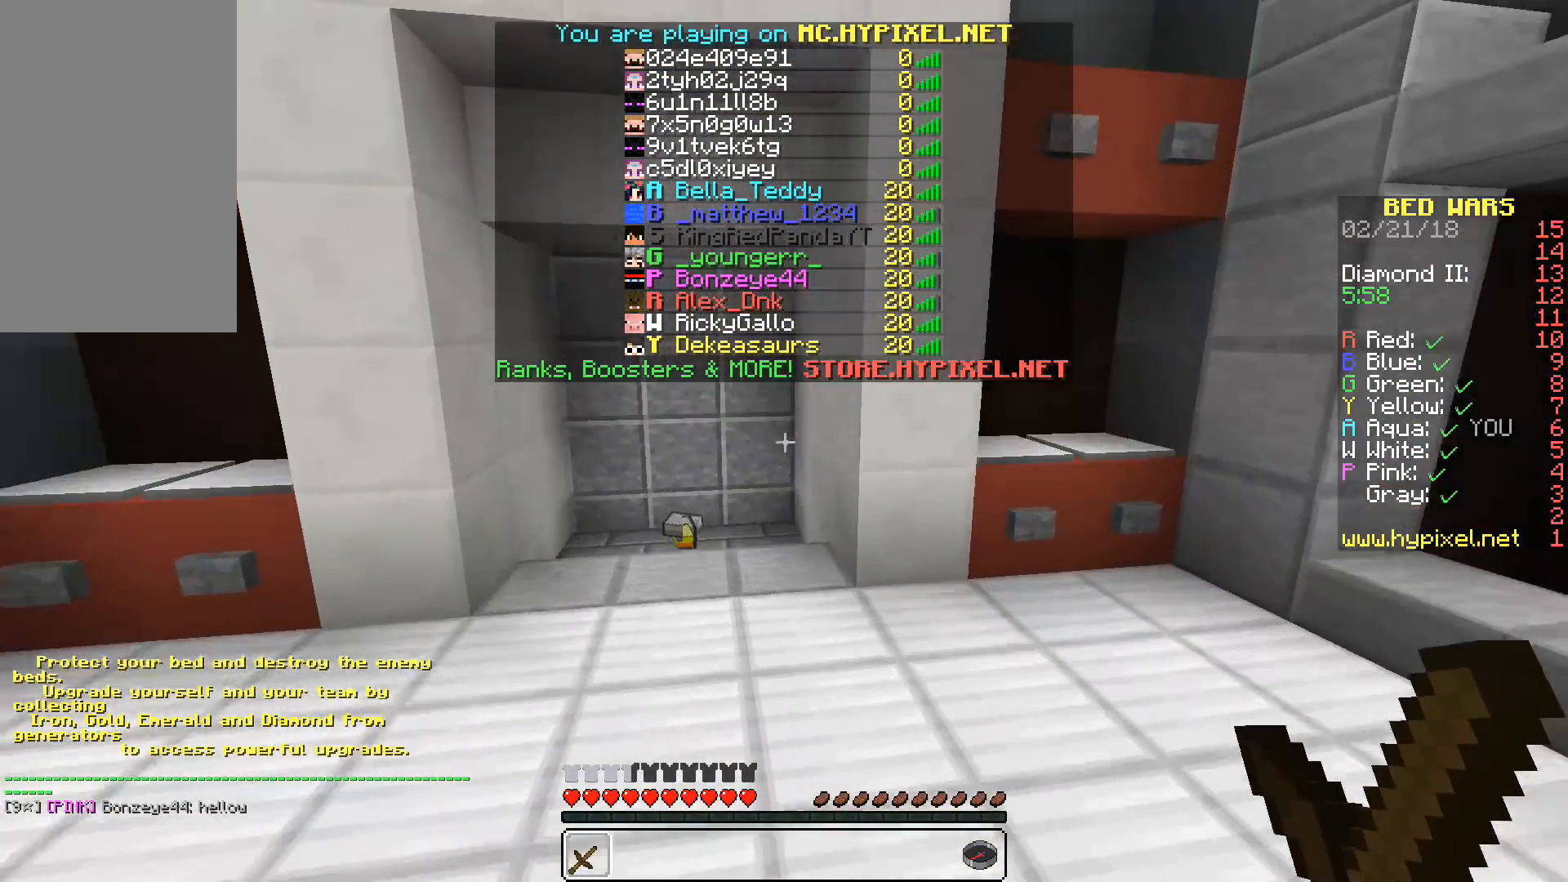
{"keys": [], "mouse": [], "events": [[100, "a", "up"], [117, "space", "up"], [383, "w", "up"]]}
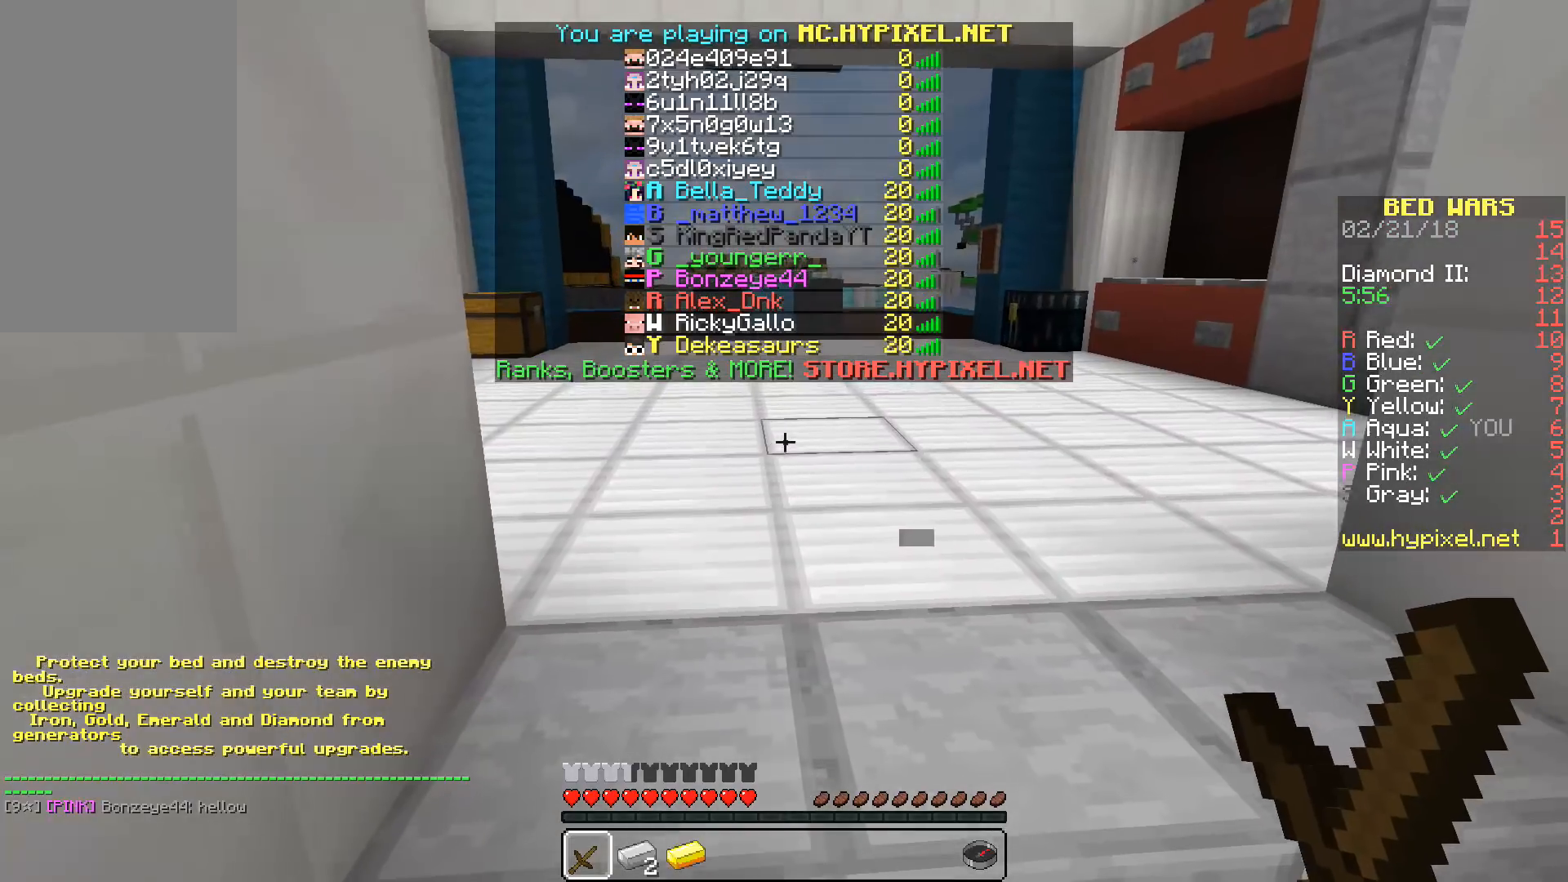
{"keys": [], "mouse": [], "events": [[17, "d", "down"], [233, "d", "up"]]}
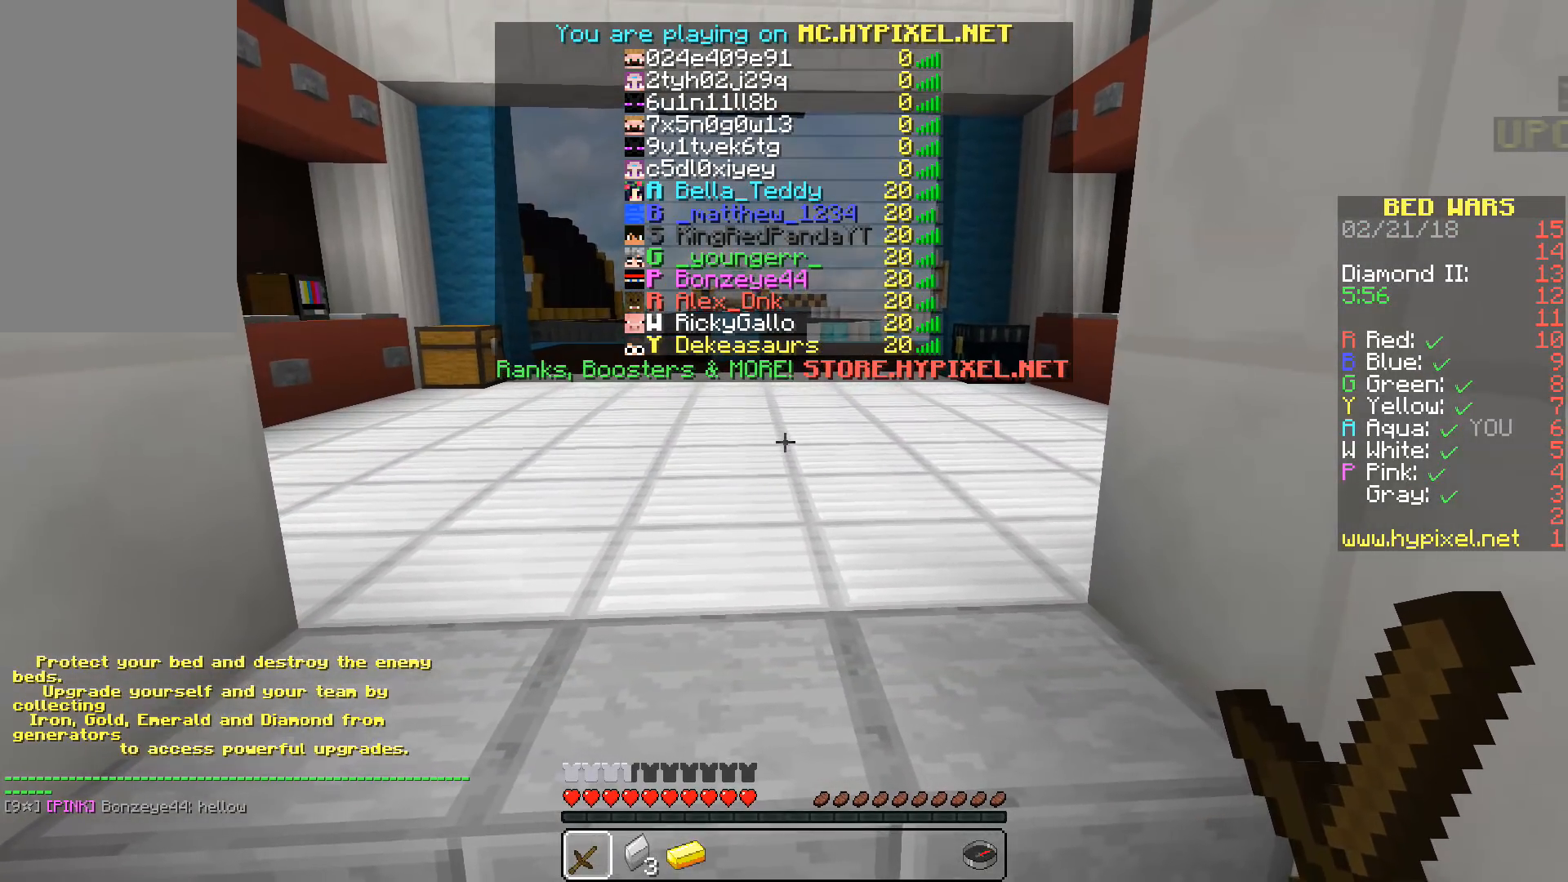
{"keys": ["d"], "mouse": [], "events": [[217, "a", "down"], [417, "d", "down"], [433, "a", "up"]]}
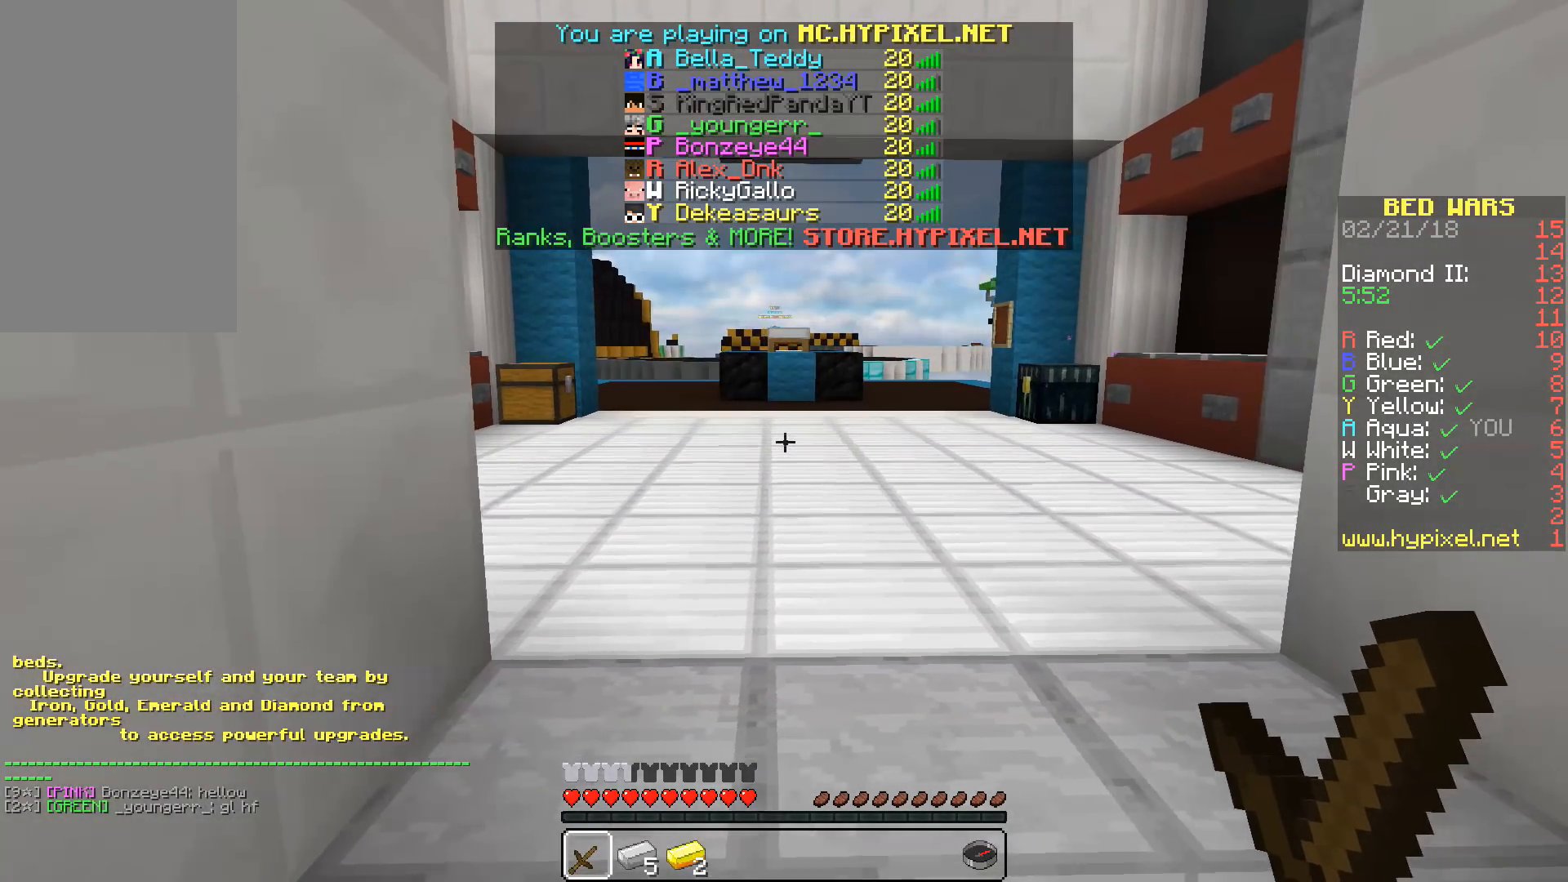
{"keys": [], "mouse": [], "events": [[83, "d", "up"]]}
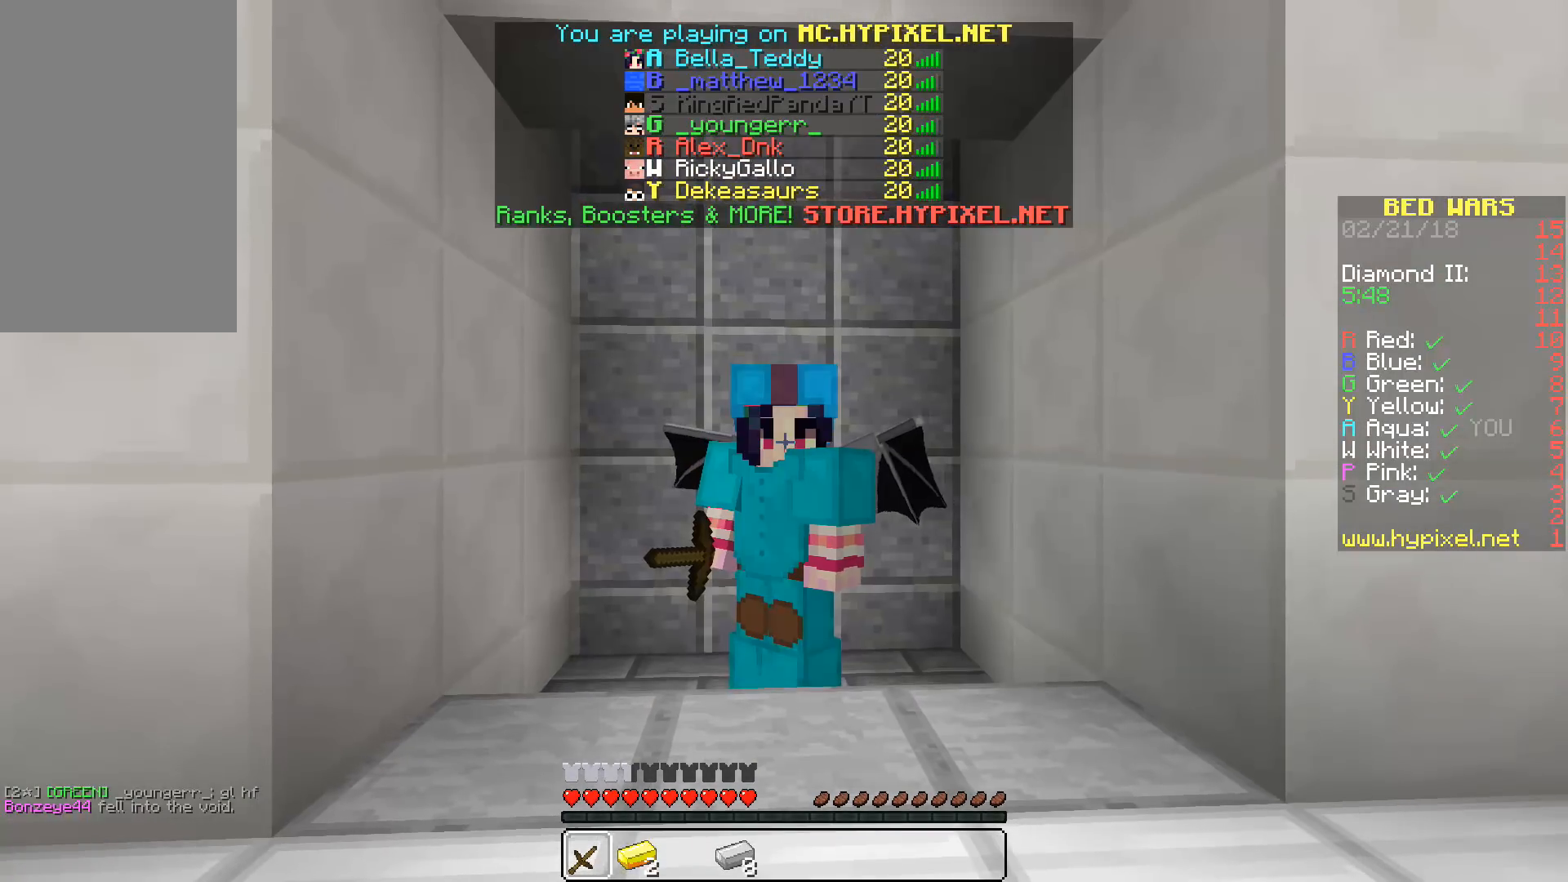
{"keys": [], "mouse": [], "events": []}
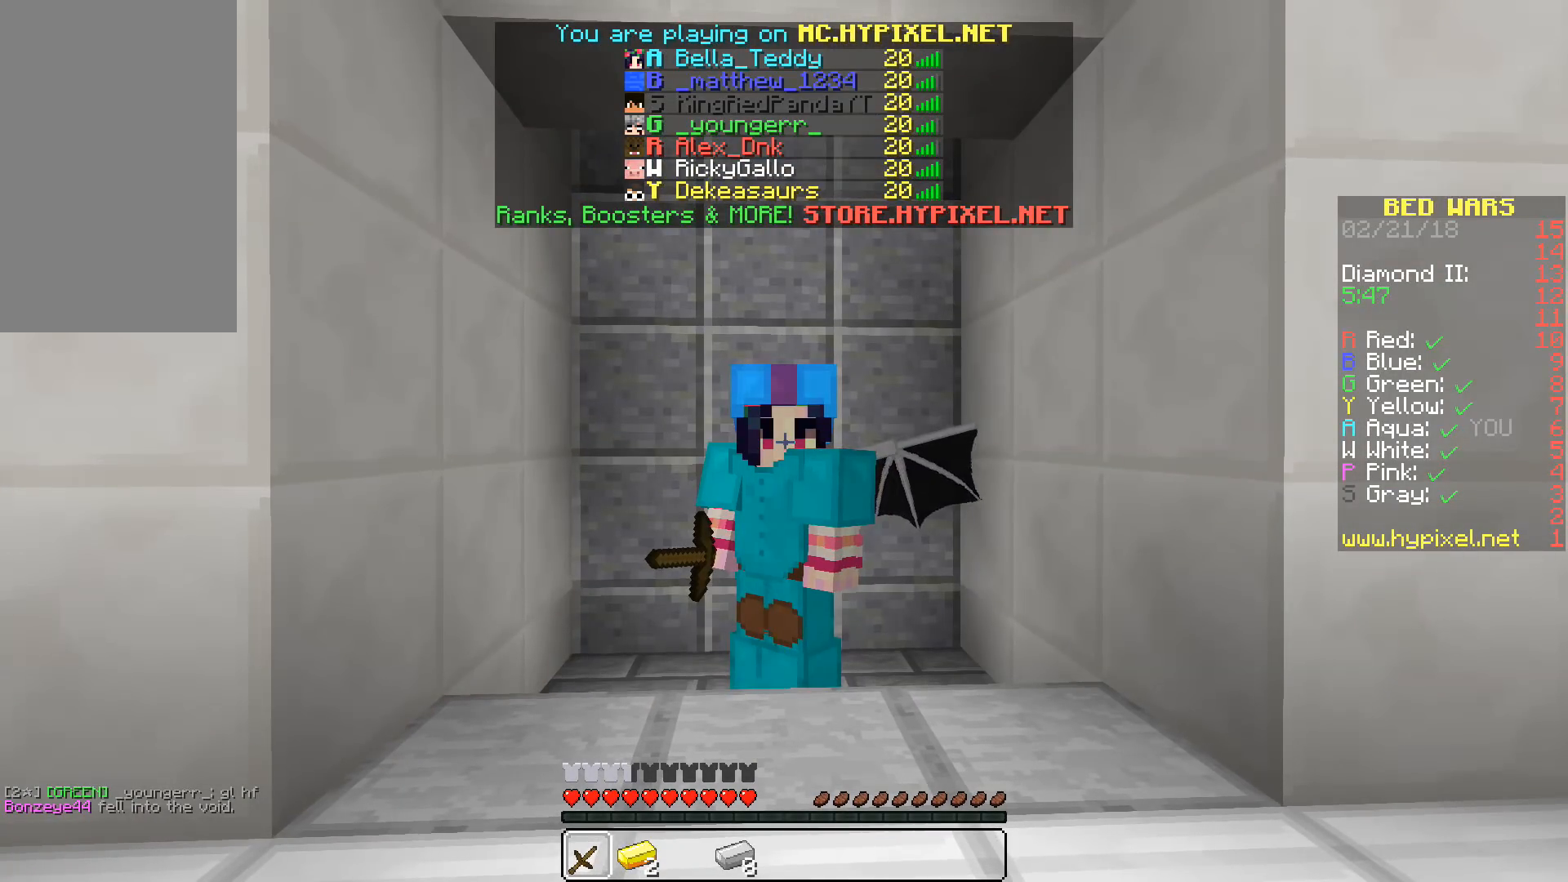
{"keys": [], "mouse": [], "events": []}
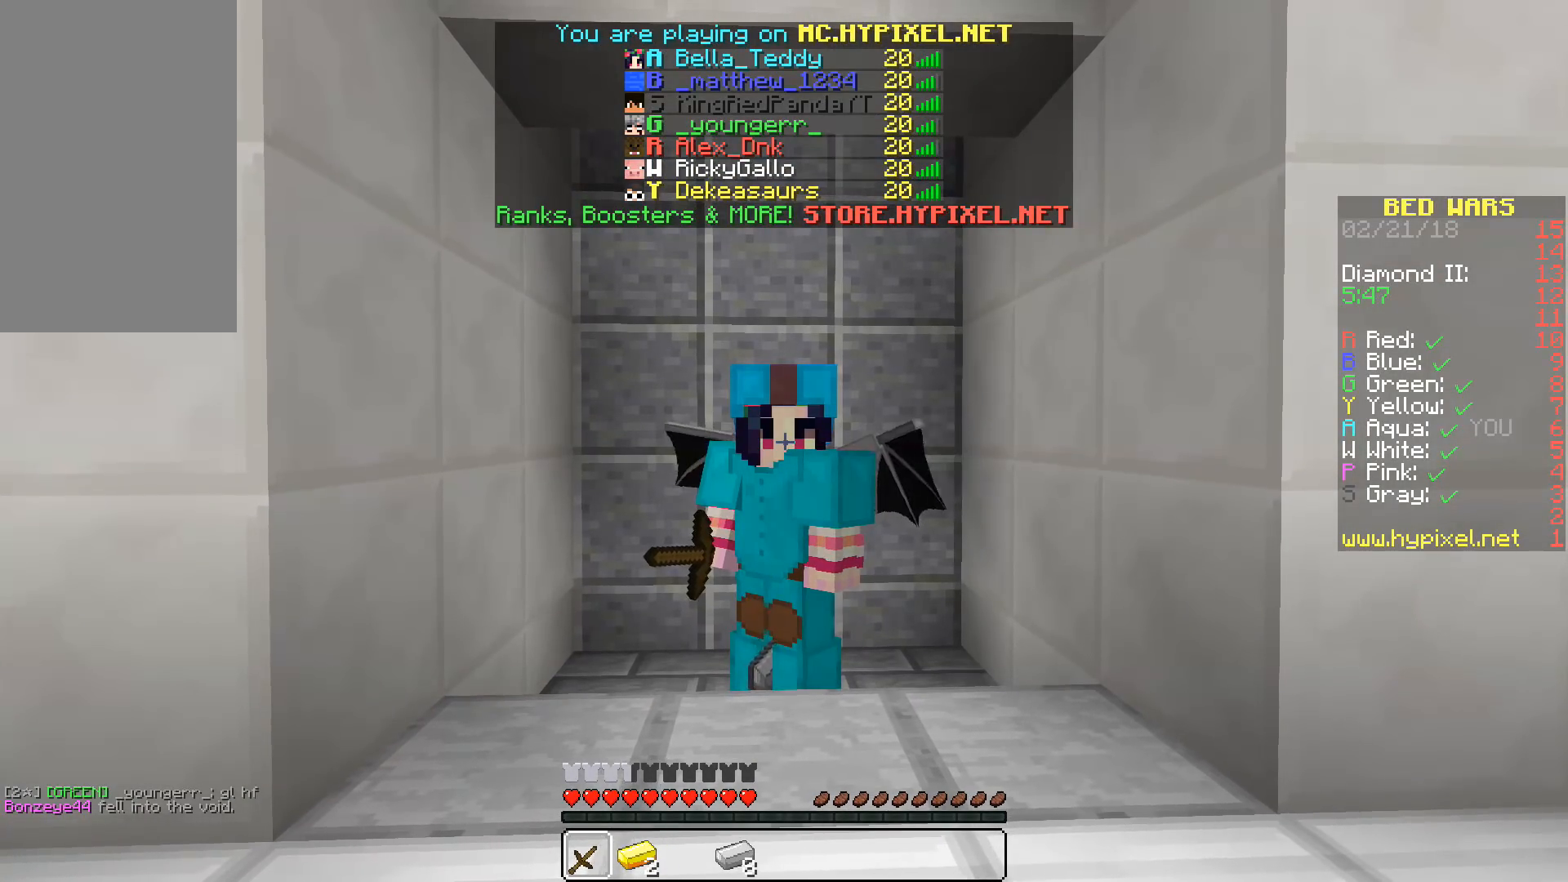
{"keys": [], "mouse": ["left"], "events": [[350, "mouse_left", "down"]]}
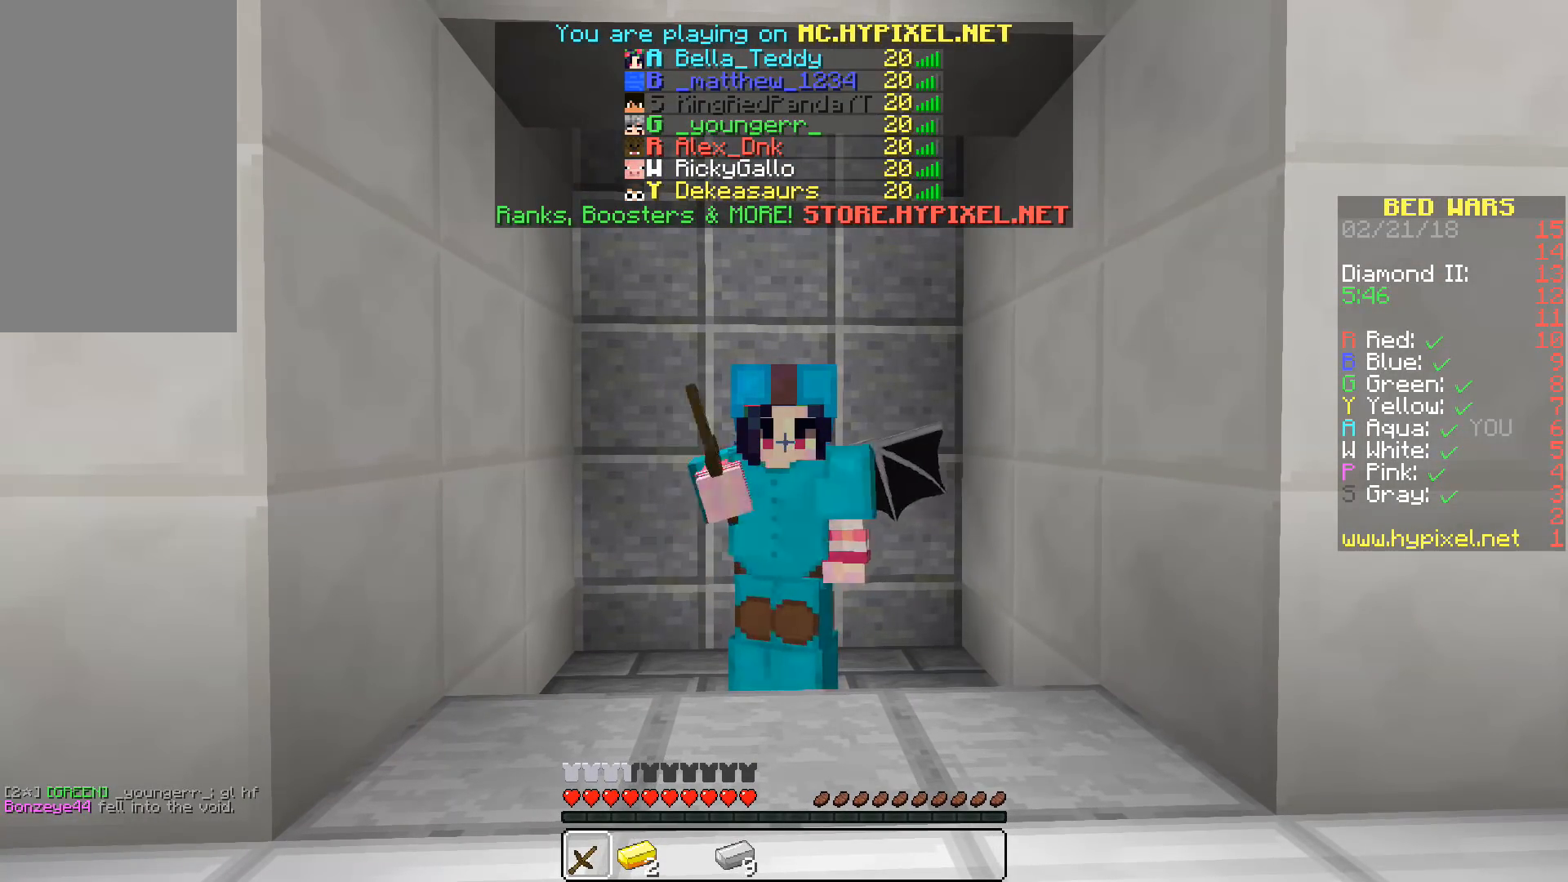
{"keys": [], "mouse": ["left"], "events": [[83, "mouse_left", "up"], [167, "mouse_left", "down"], [233, "mouse_left", "up"], [300, "mouse_left", "down"], [383, "mouse_left", "up"], [417, "mouse_left", "down"]]}
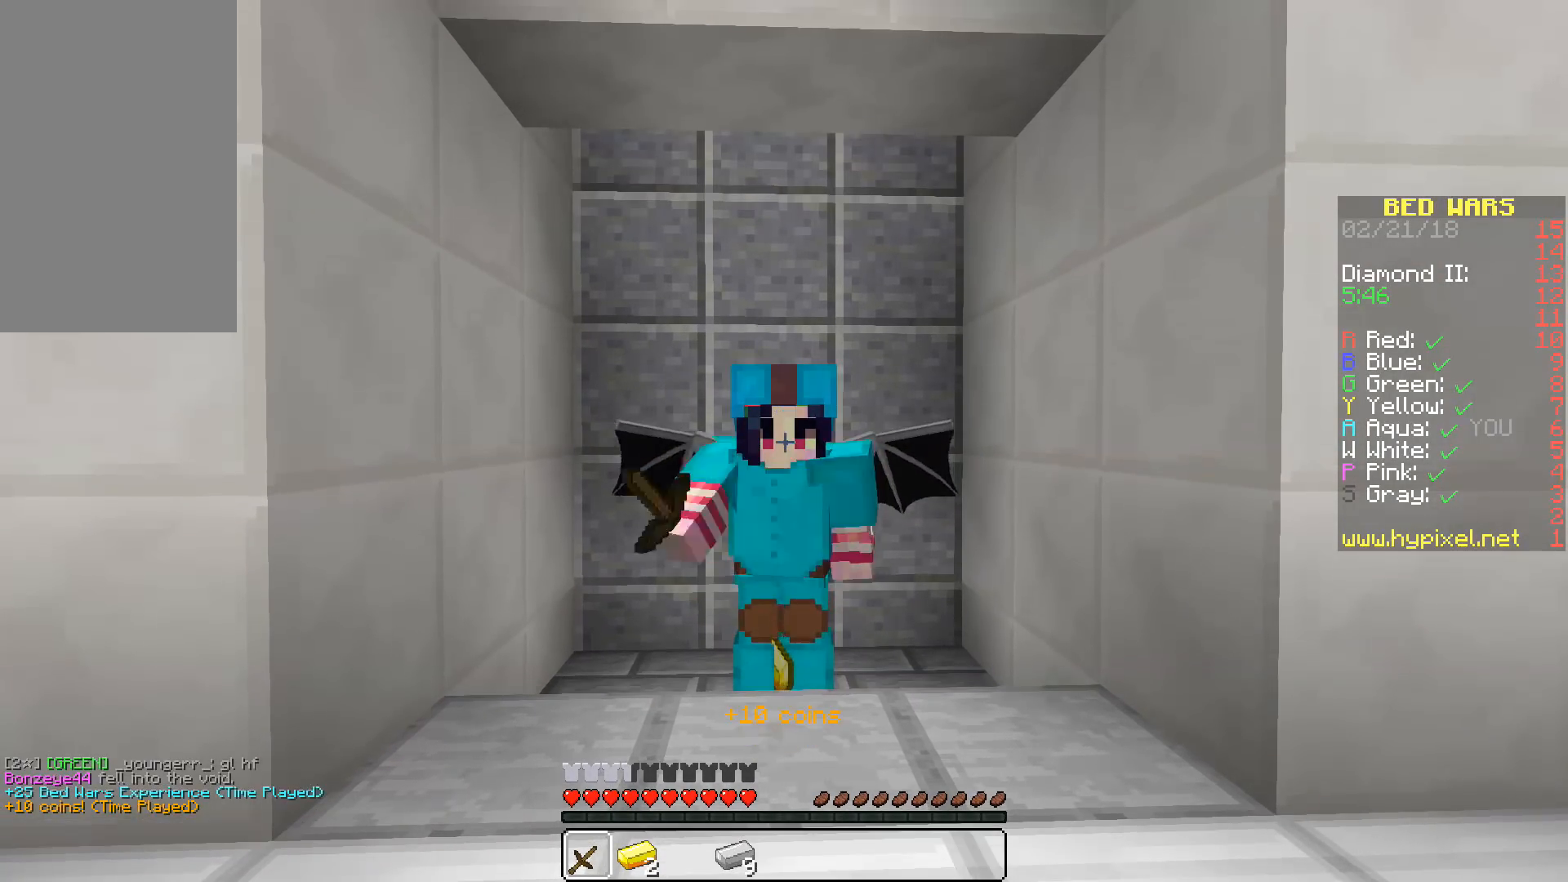
{"keys": ["w"], "mouse": [], "events": [[117, "mouse_left", "up"], [183, "mouse_left", "down"], [383, "mouse_left", "up"], [400, "w", "down"]]}
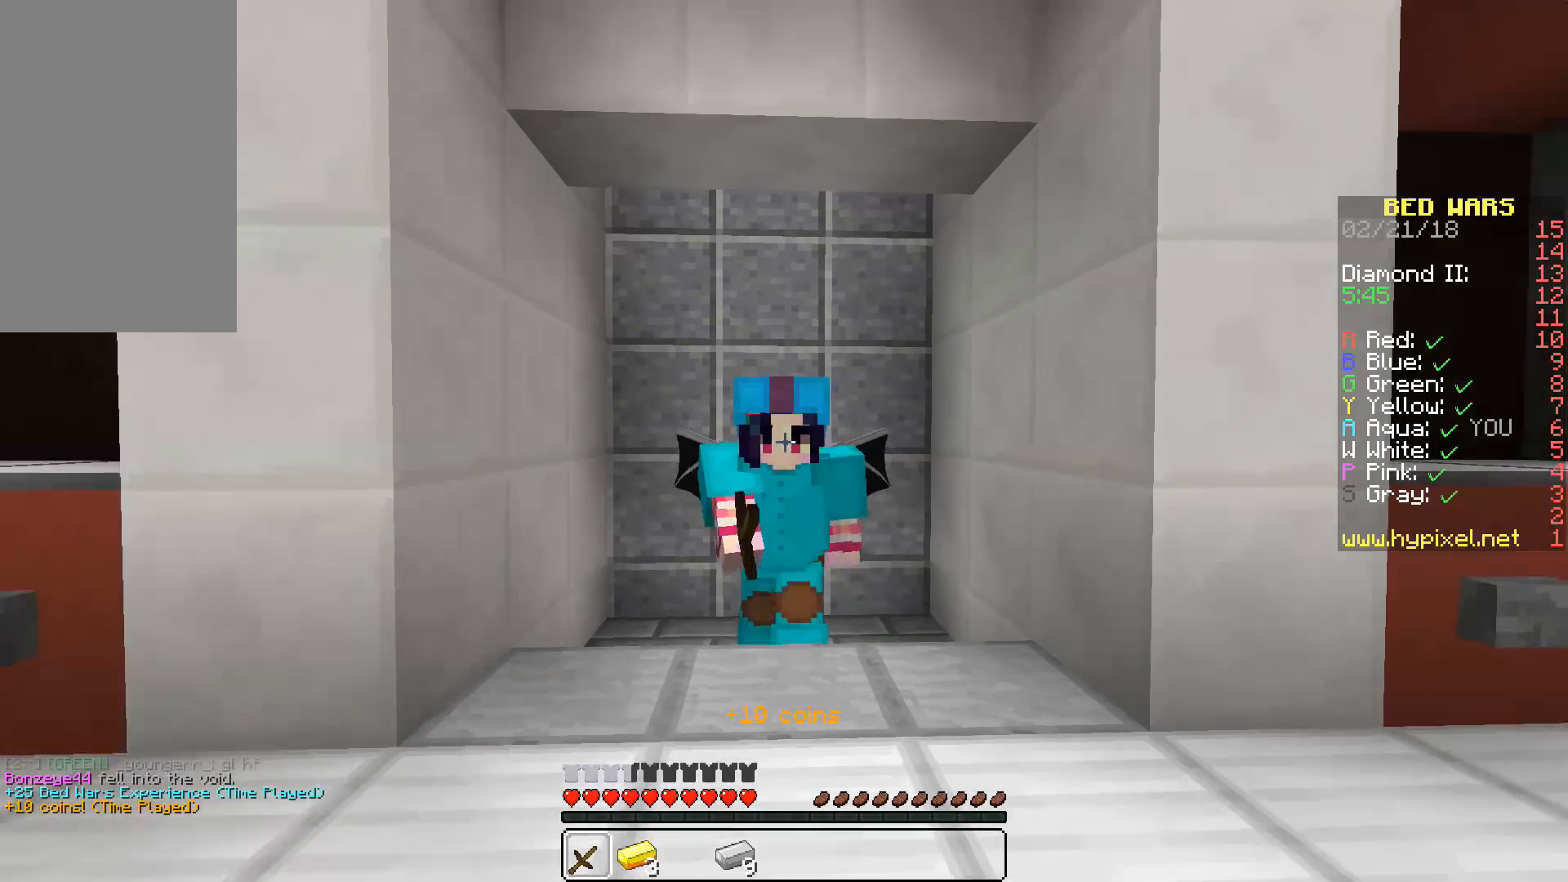
{"keys": [], "mouse": [], "events": [[100, "w", "up"]]}
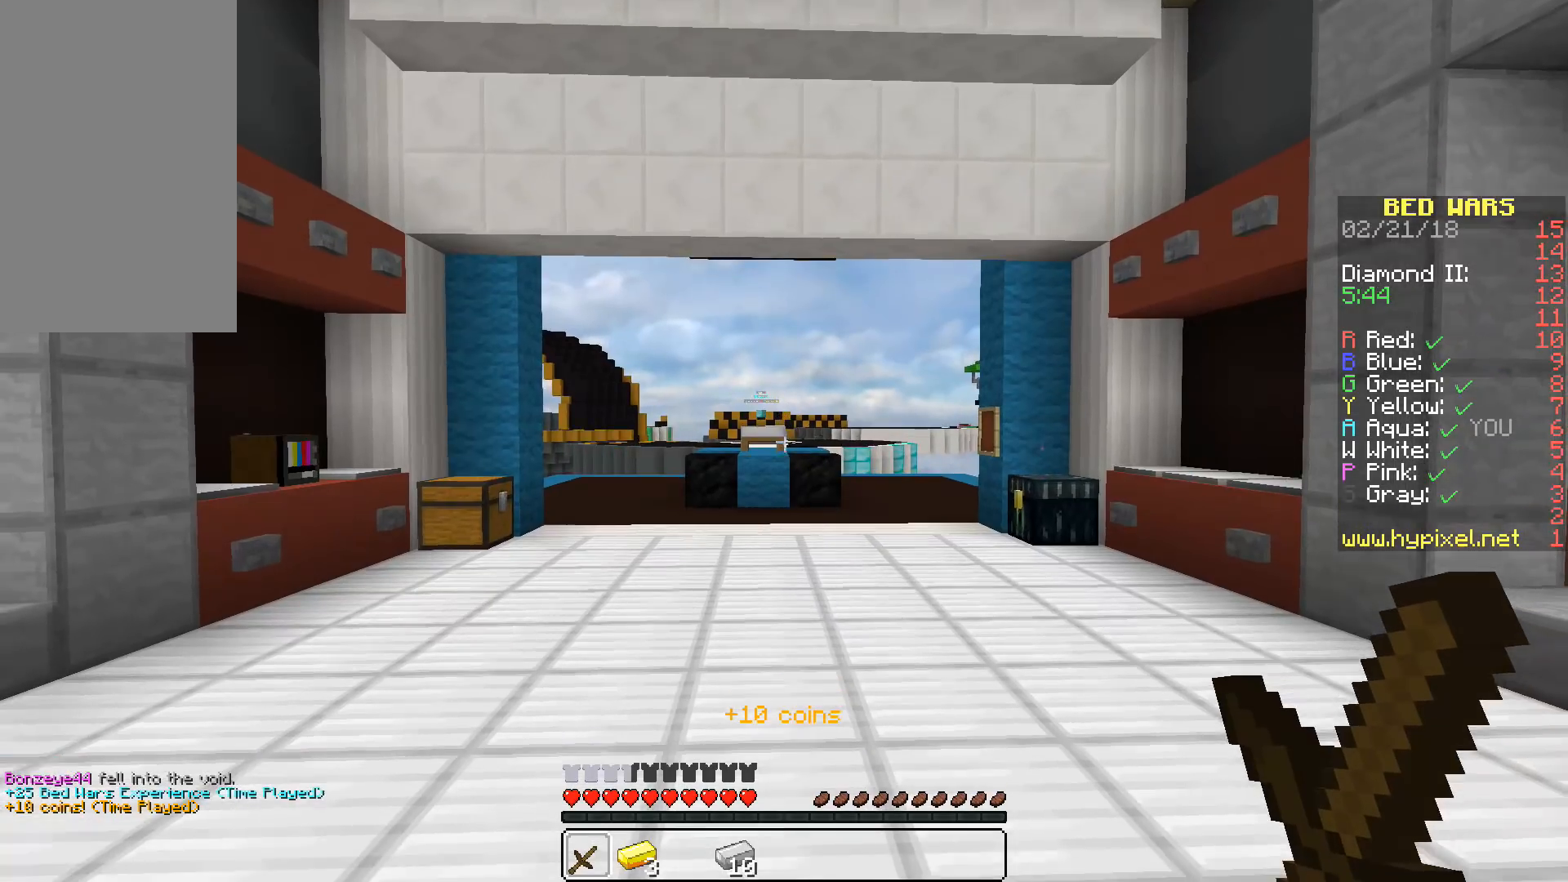
{"keys": [], "mouse": [], "events": [[50, "s", "down"], [433, "s", "up"]]}
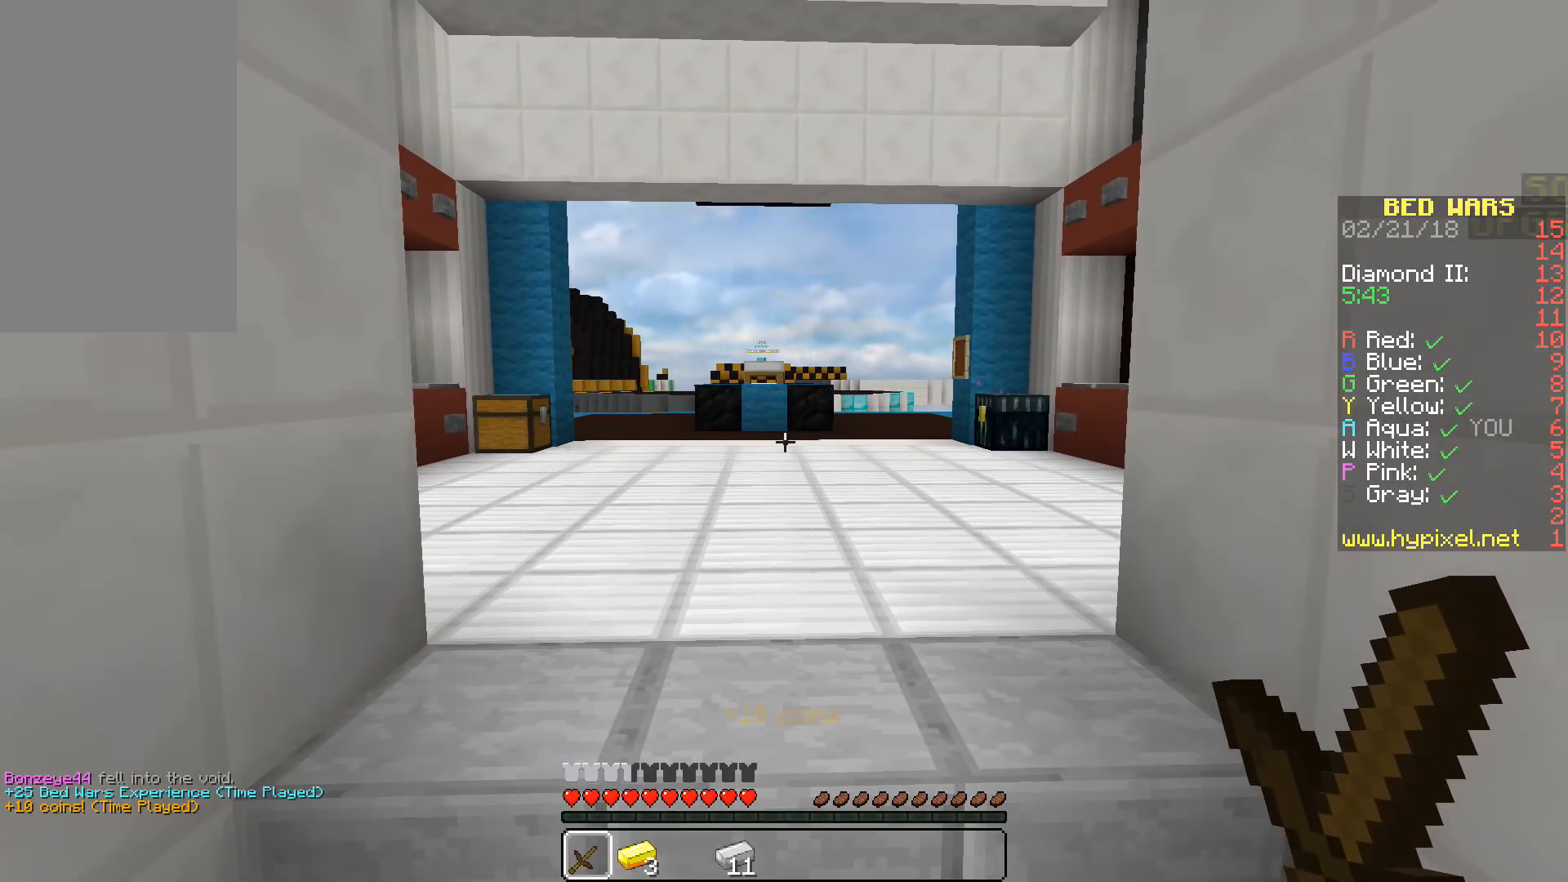
{"keys": [], "mouse": [], "events": []}
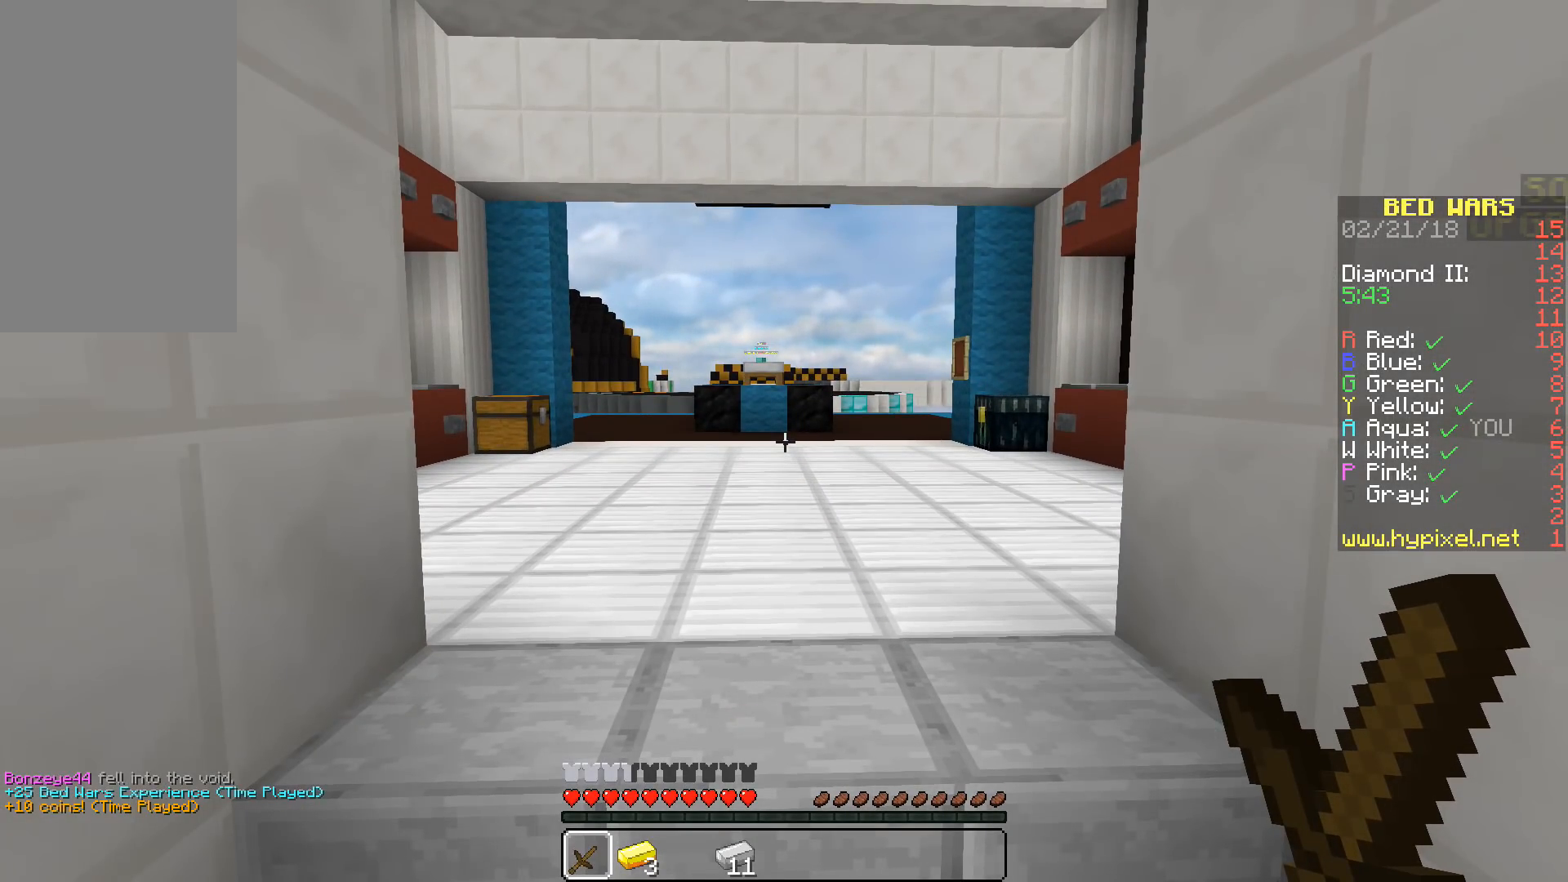
{"keys": [], "mouse": [], "events": []}
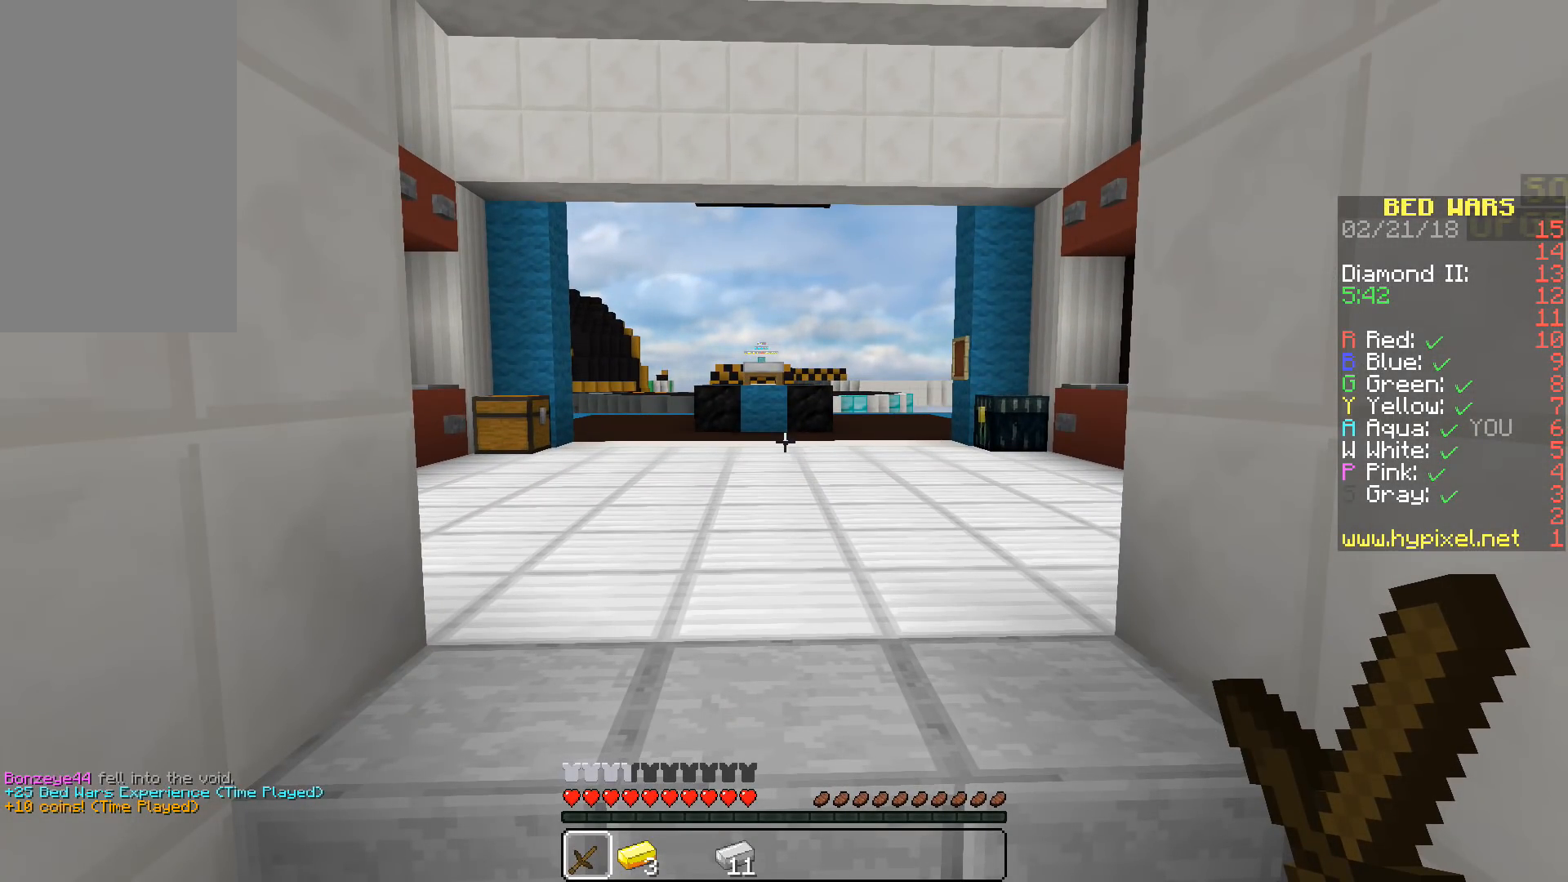
{"keys": [], "mouse": [], "events": []}
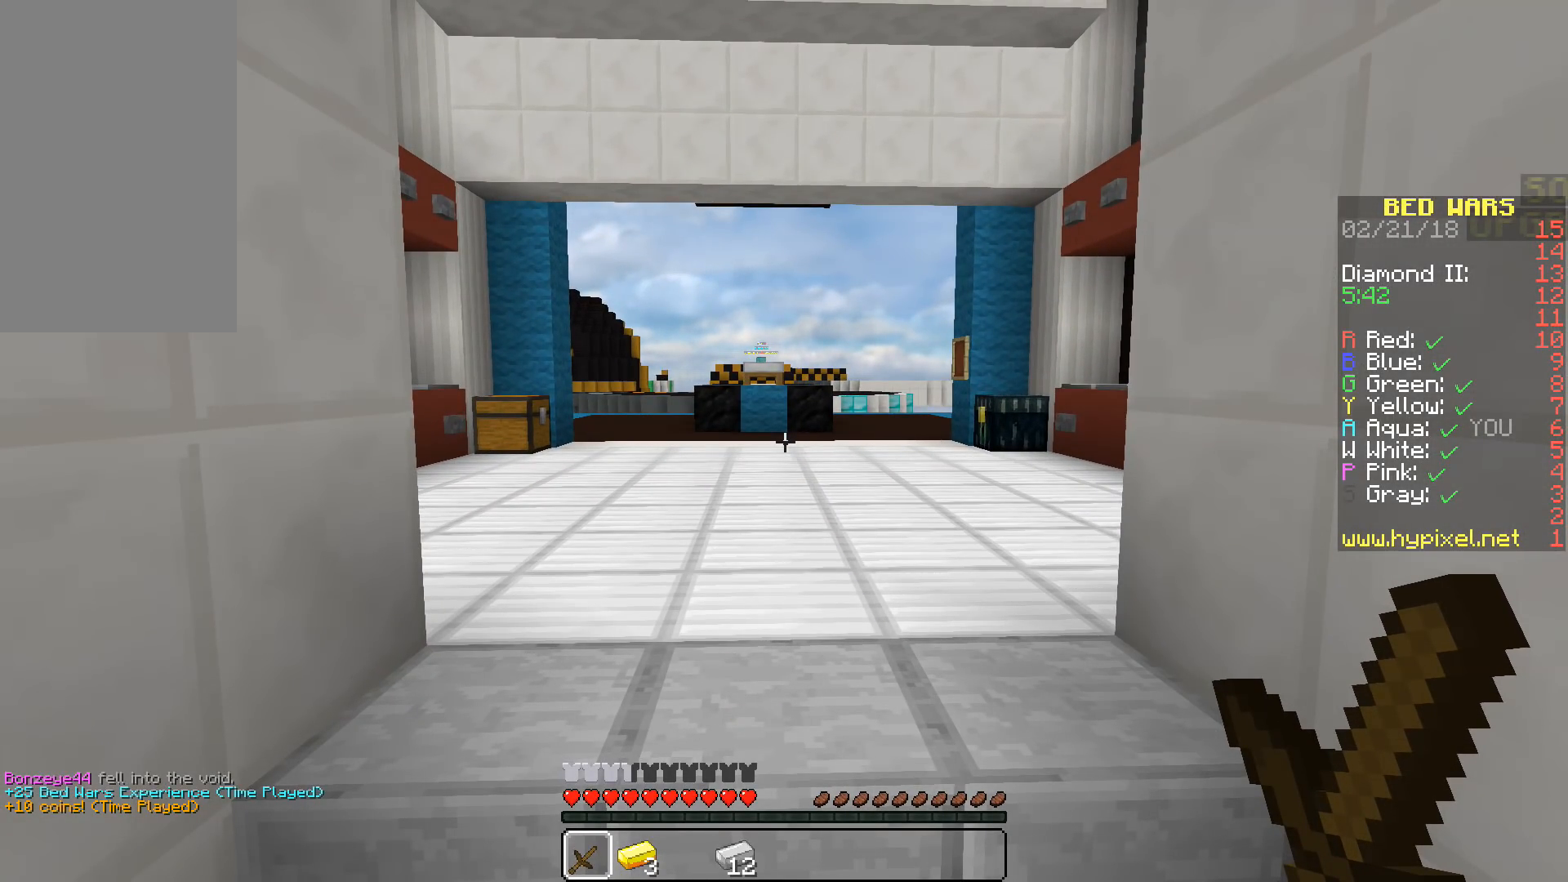
{"keys": [], "mouse": [], "events": []}
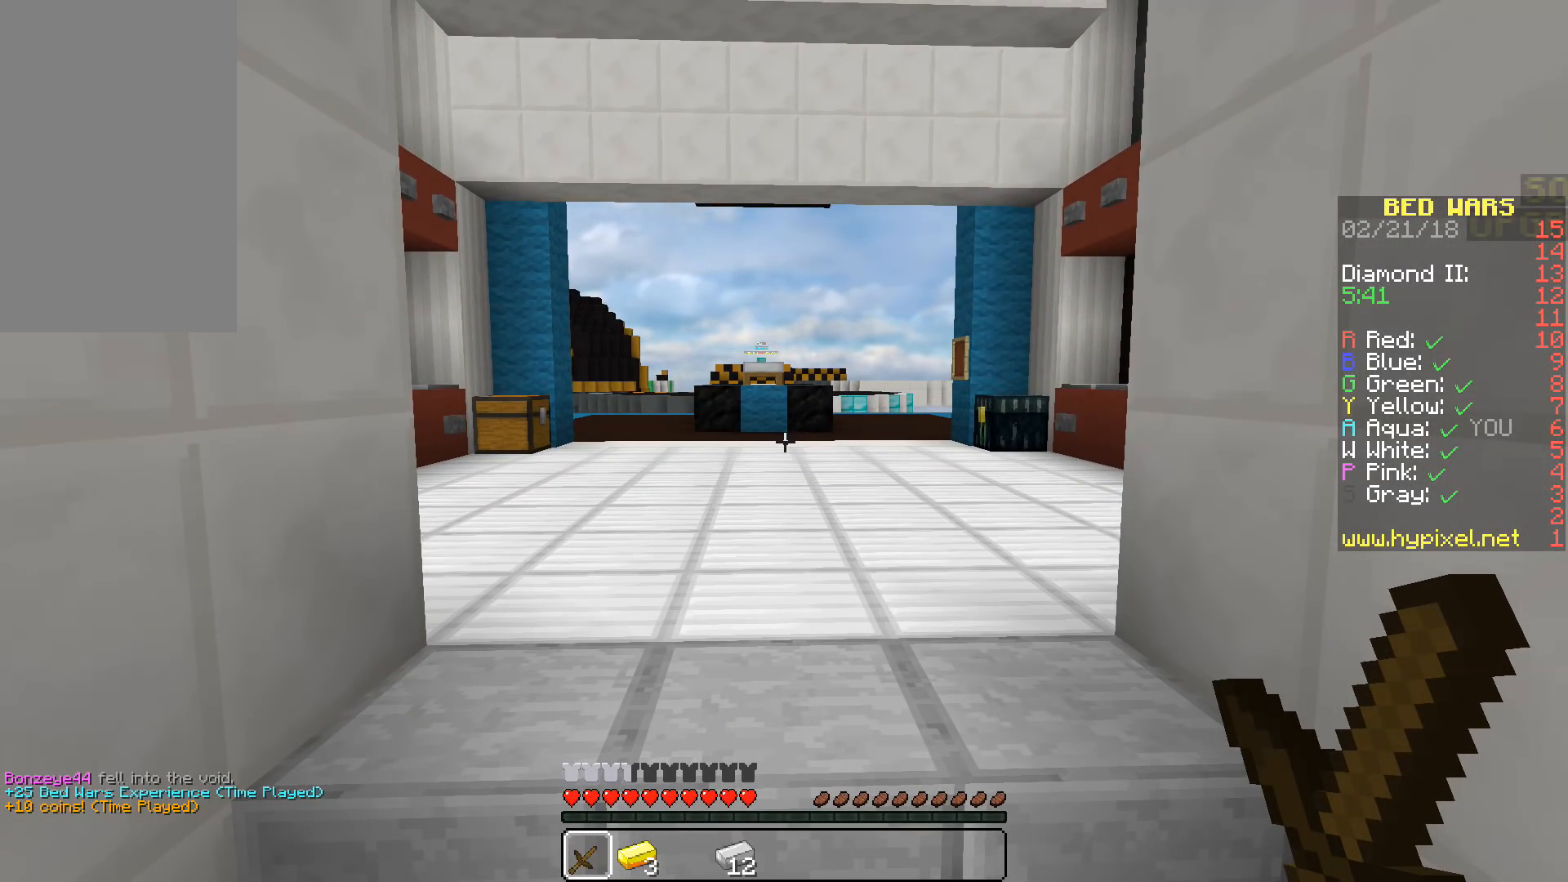
{"keys": [], "mouse": [], "events": []}
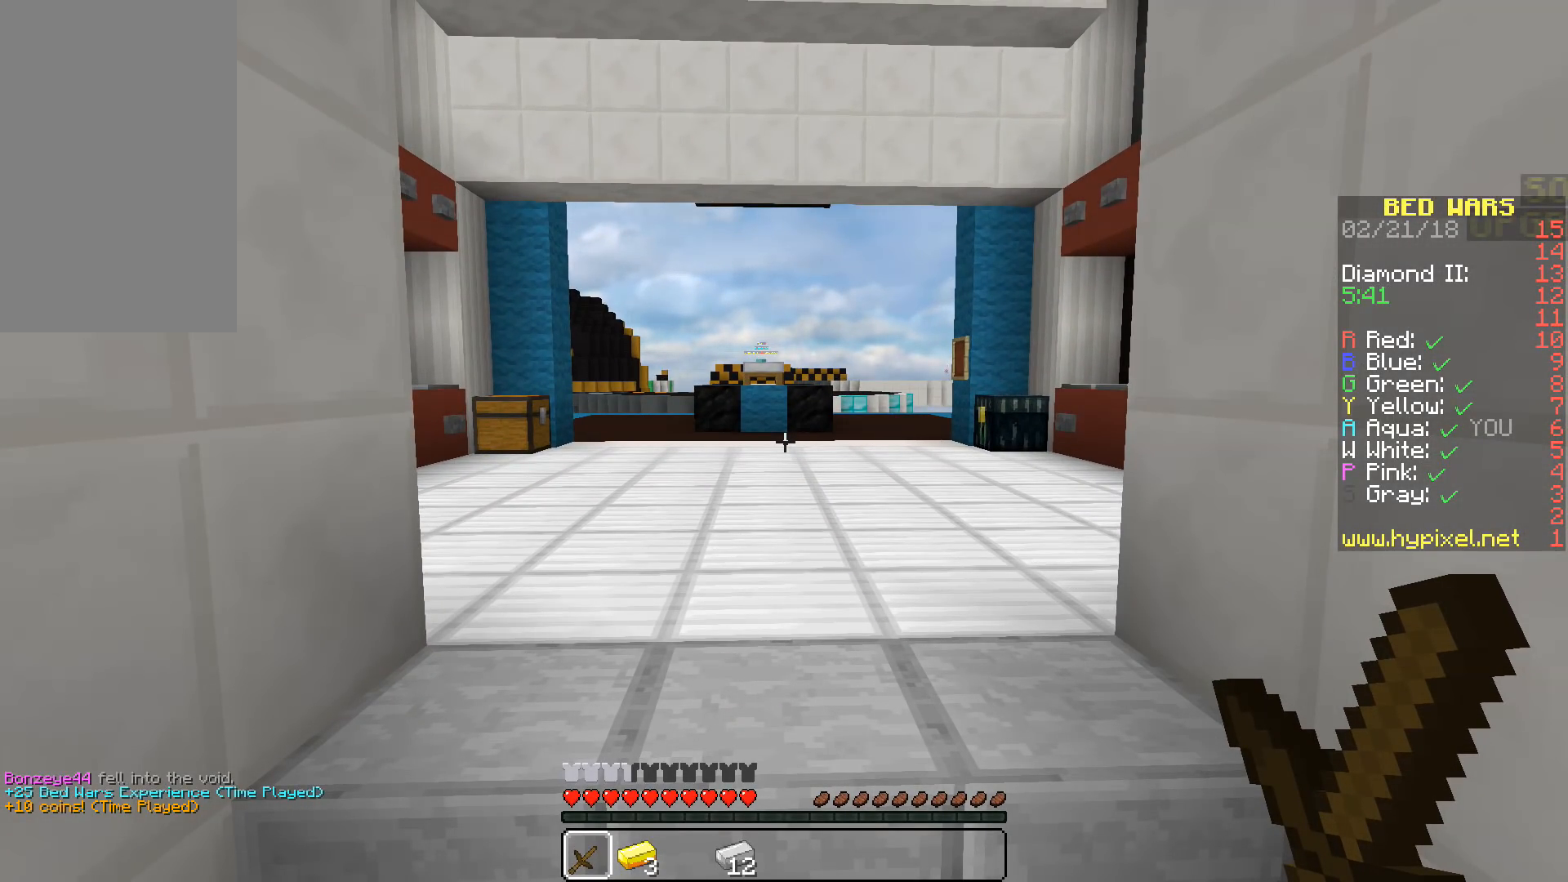
{"keys": [], "mouse": [], "events": []}
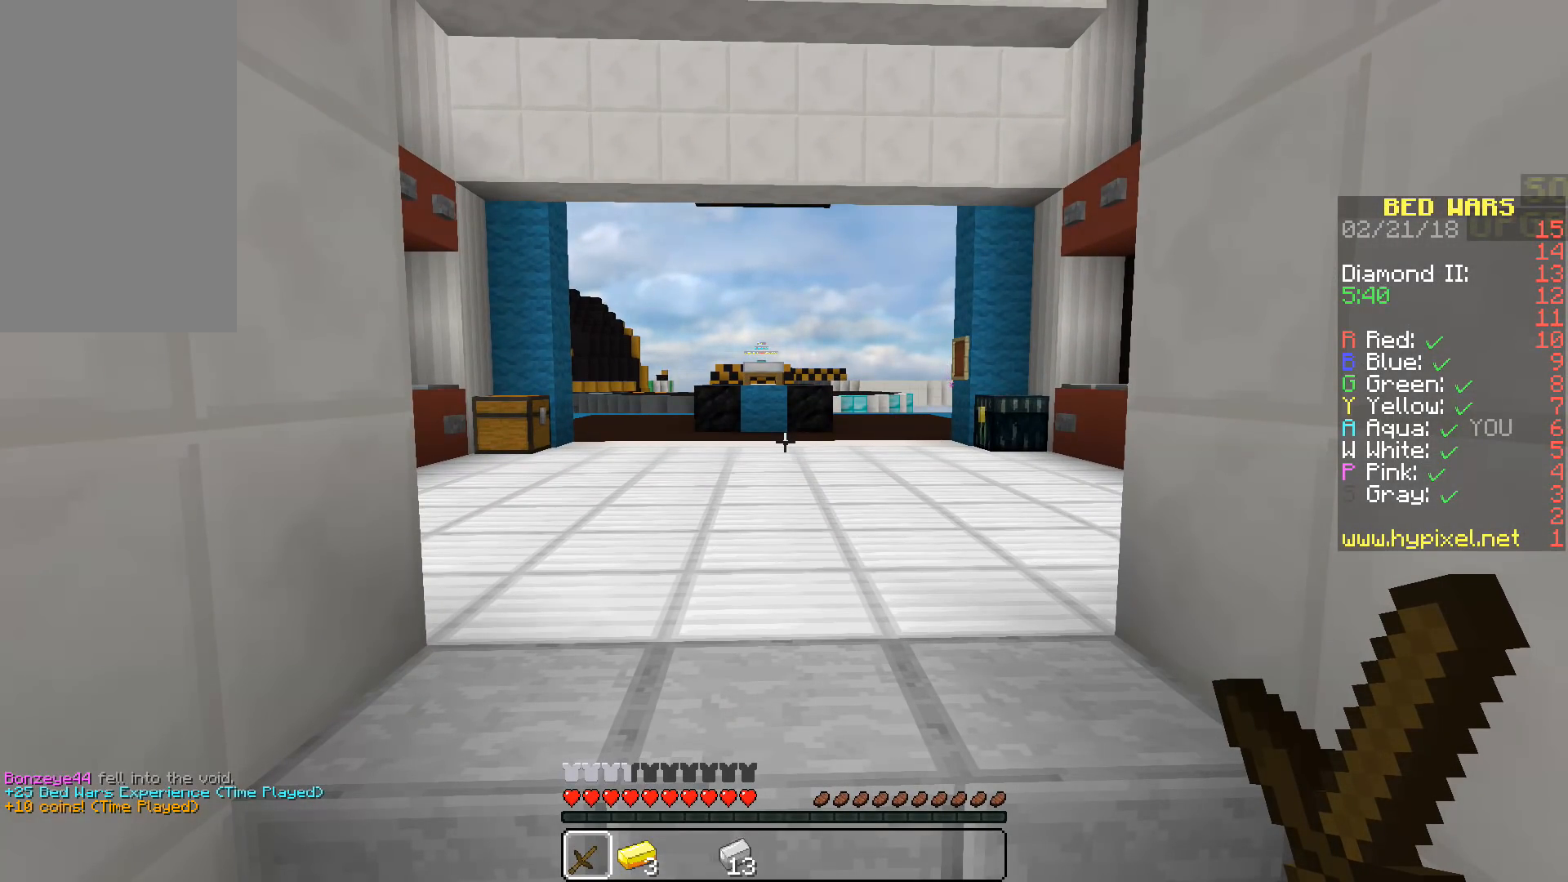
{"keys": [], "mouse": [], "events": []}
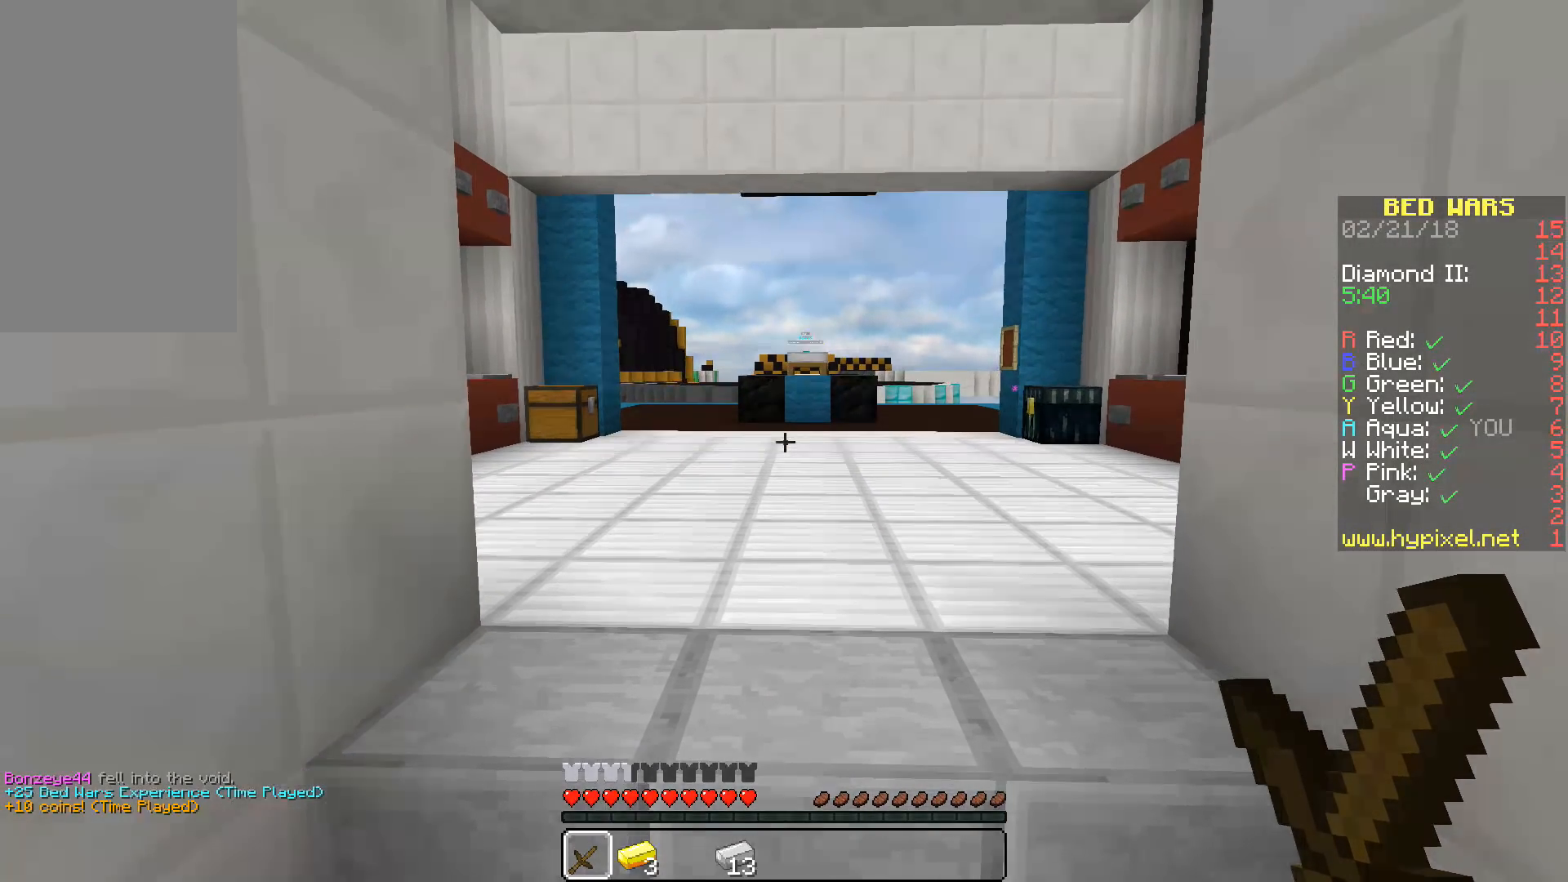
{"keys": ["d", "w"], "mouse": [], "events": [[50, "w", "down"], [233, "d", "down"]]}
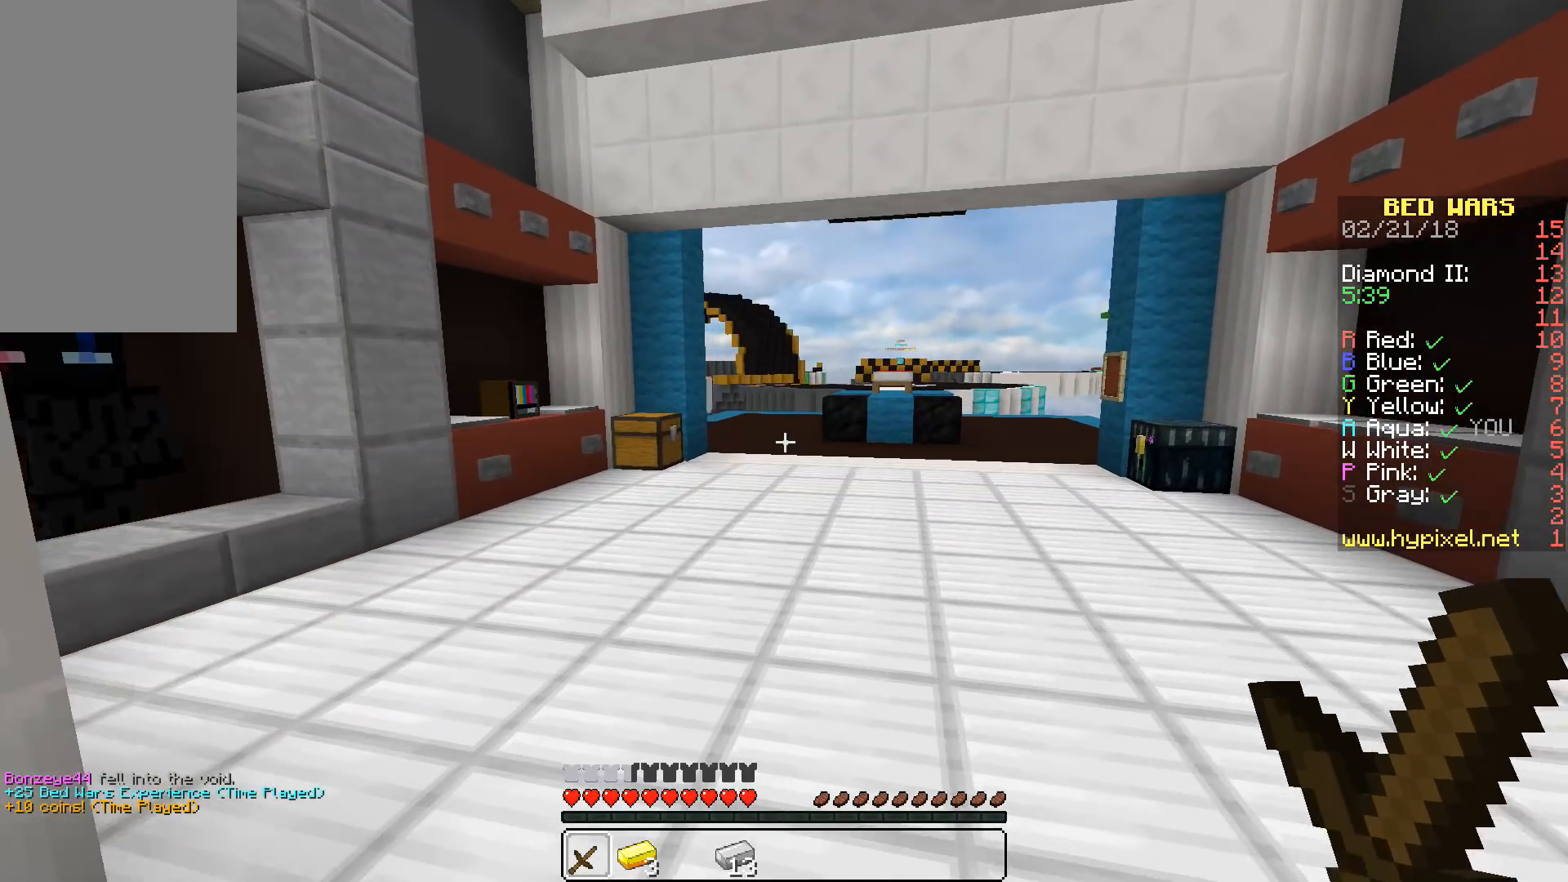
{"keys": ["a", "w"], "mouse": [], "events": [[117, "d", "up"], [133, "a", "down"]]}
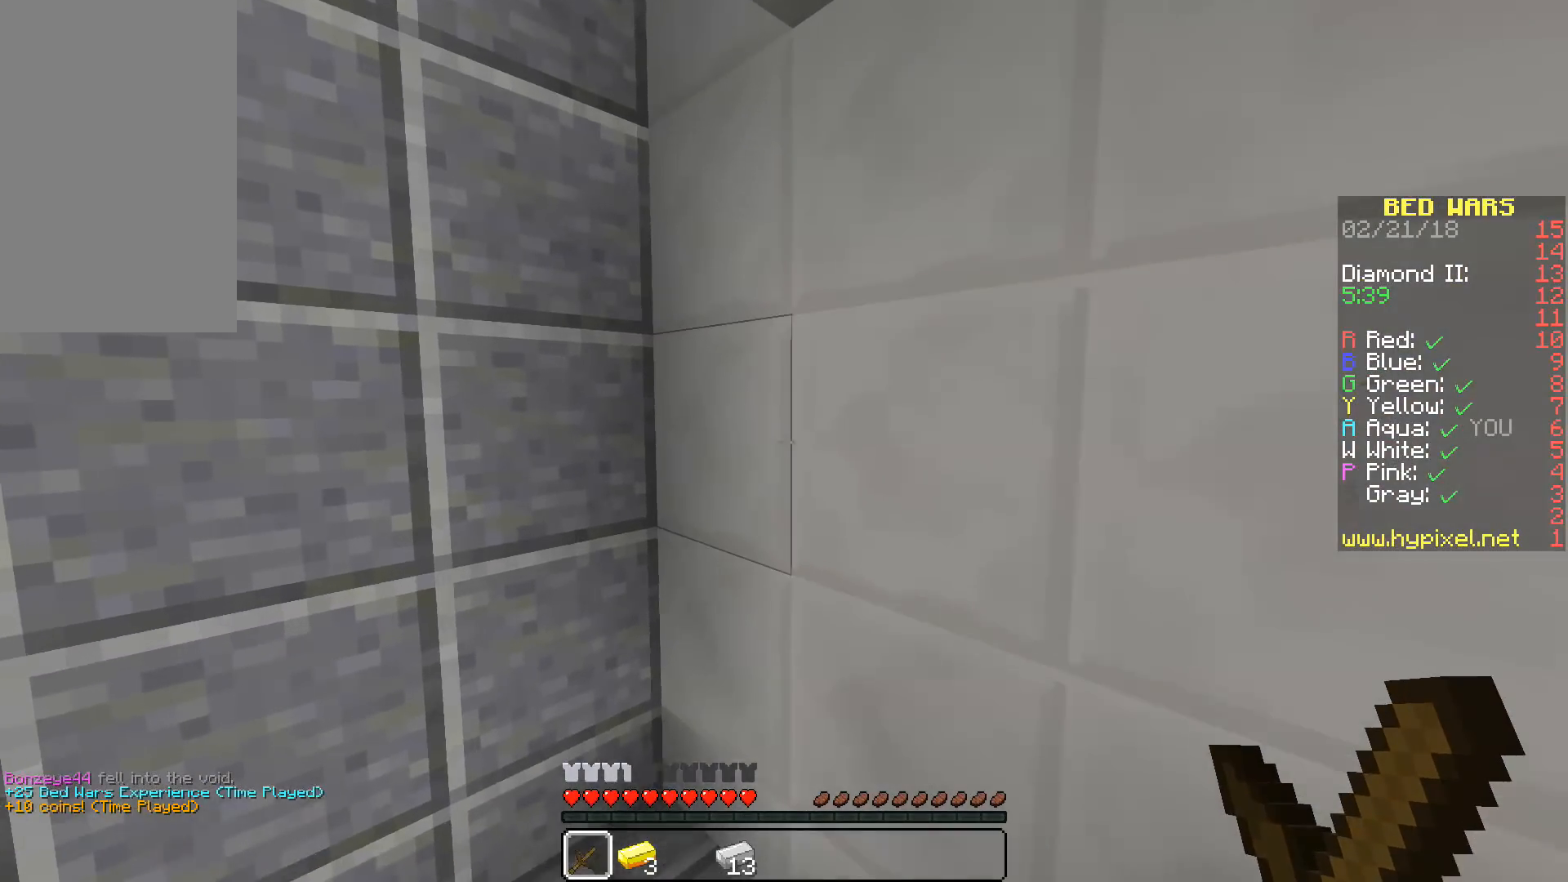
{"keys": [], "mouse": [], "events": [[183, "w", "up"], [283, "a", "up"]]}
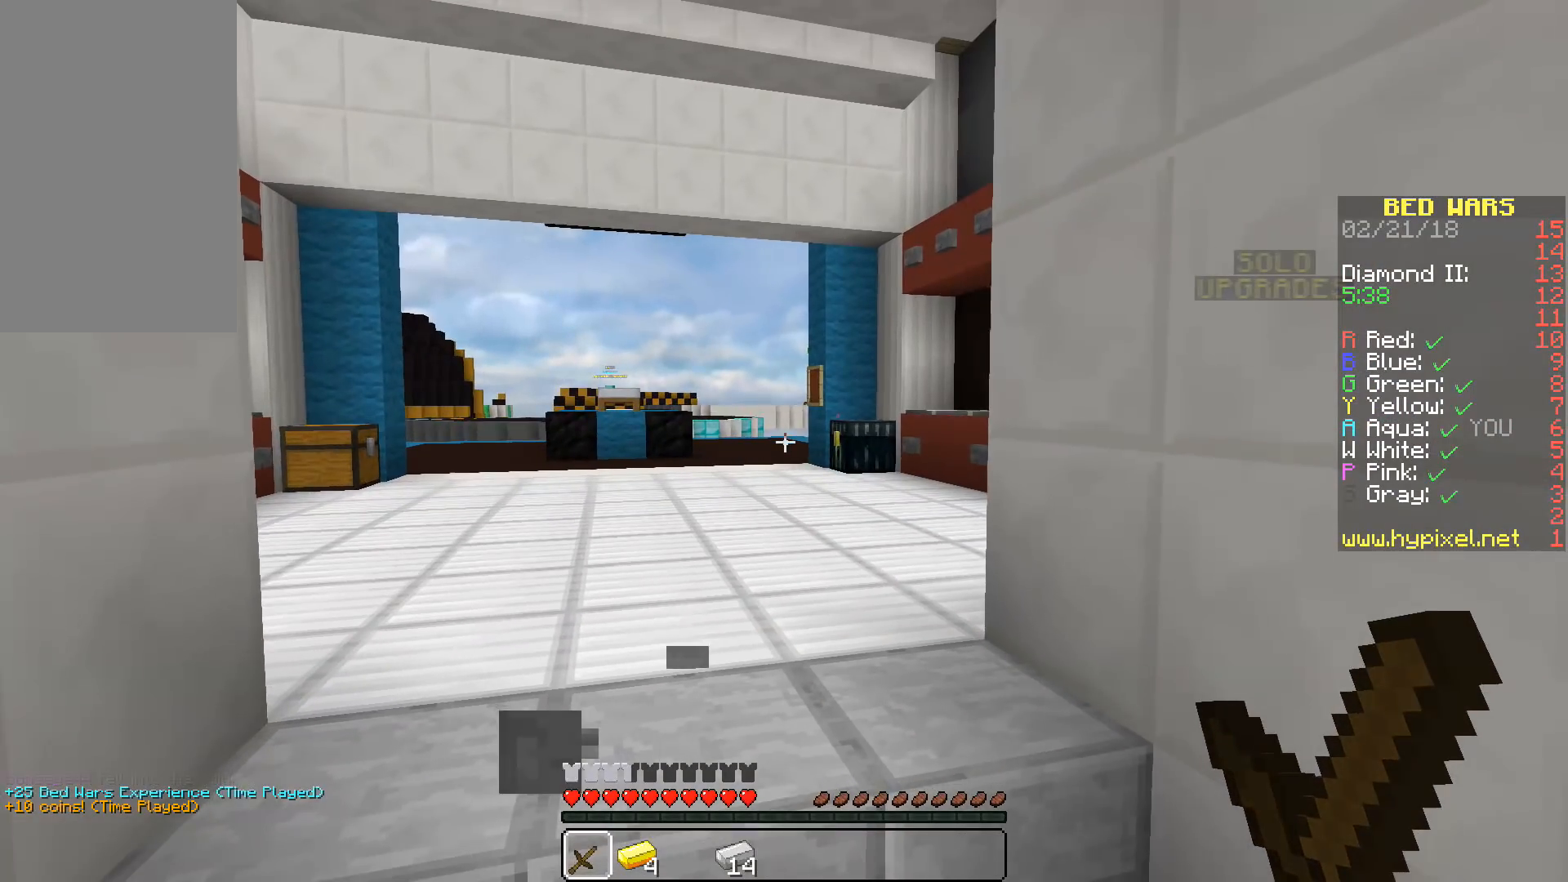
{"keys": [], "mouse": [], "events": [[317, "d", "down"], [400, "d", "up"]]}
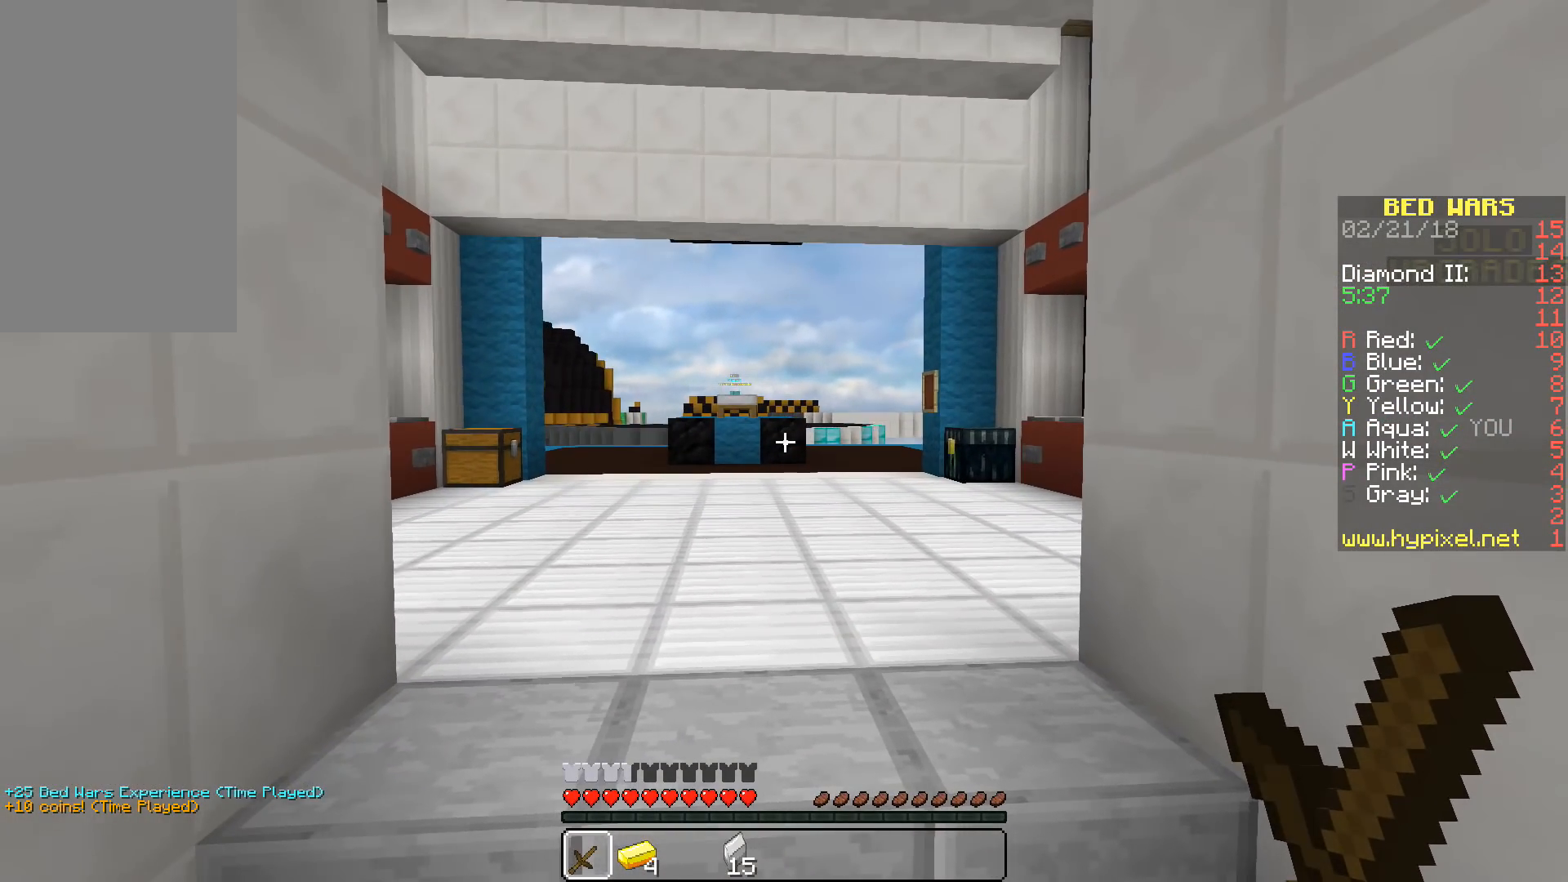
{"keys": [], "mouse": [], "events": [[300, "w", "down"], [500, "w", "up"]]}
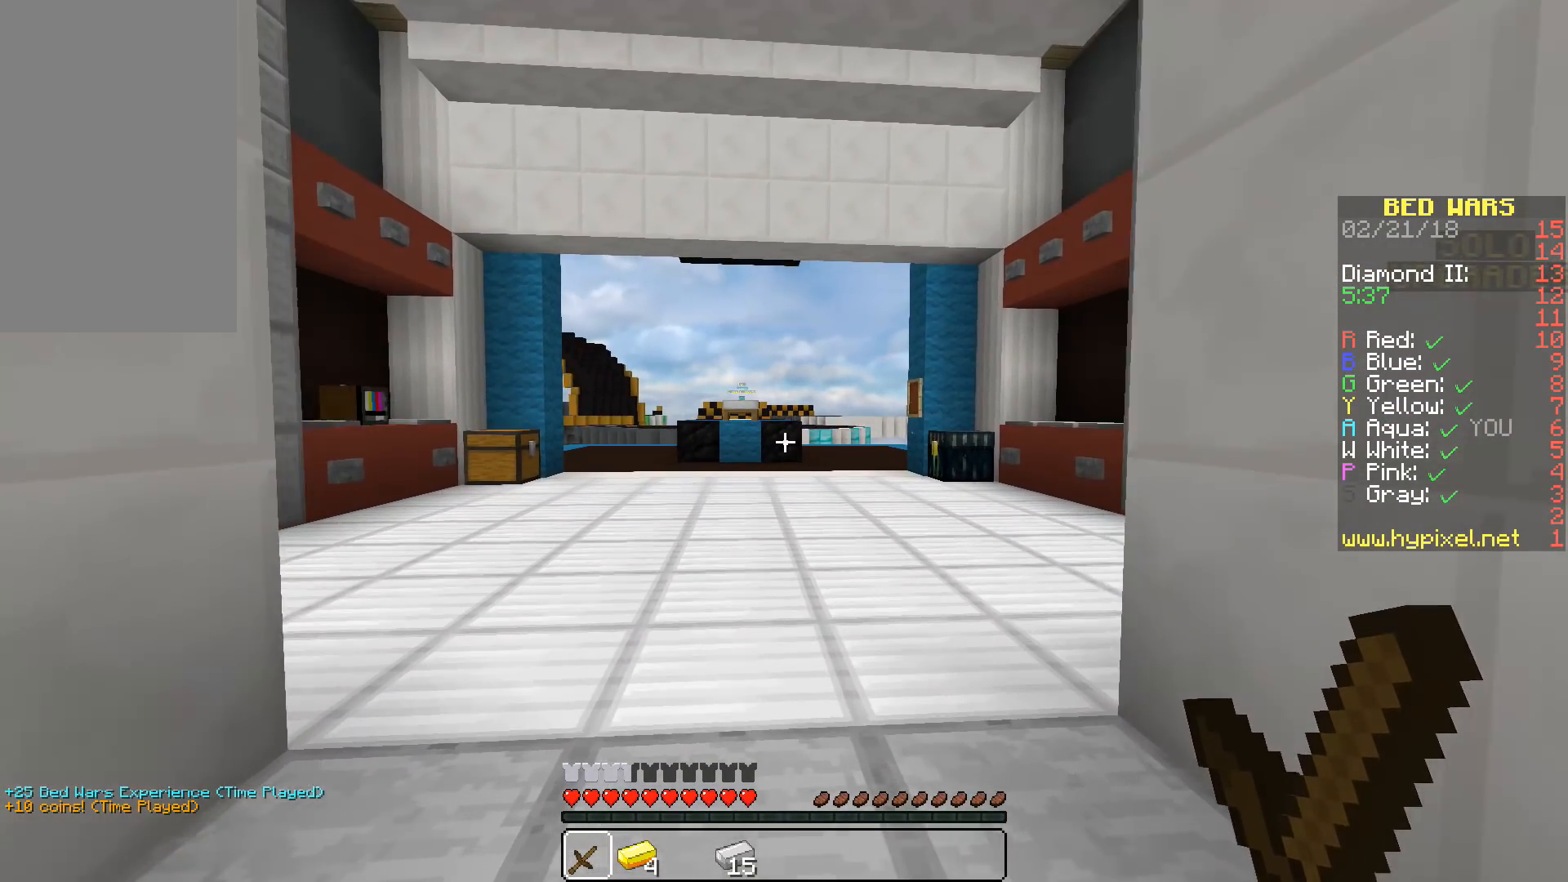
{"keys": ["space", "w"], "mouse": [], "events": [[167, "s", "down"], [350, "d", "down"], [350, "s", "up"], [450, "d", "up"], [483, "mouse_left", "down"], [483, "space", "down"], [483, "w", "down"], [500, "mouse_left", "up"]]}
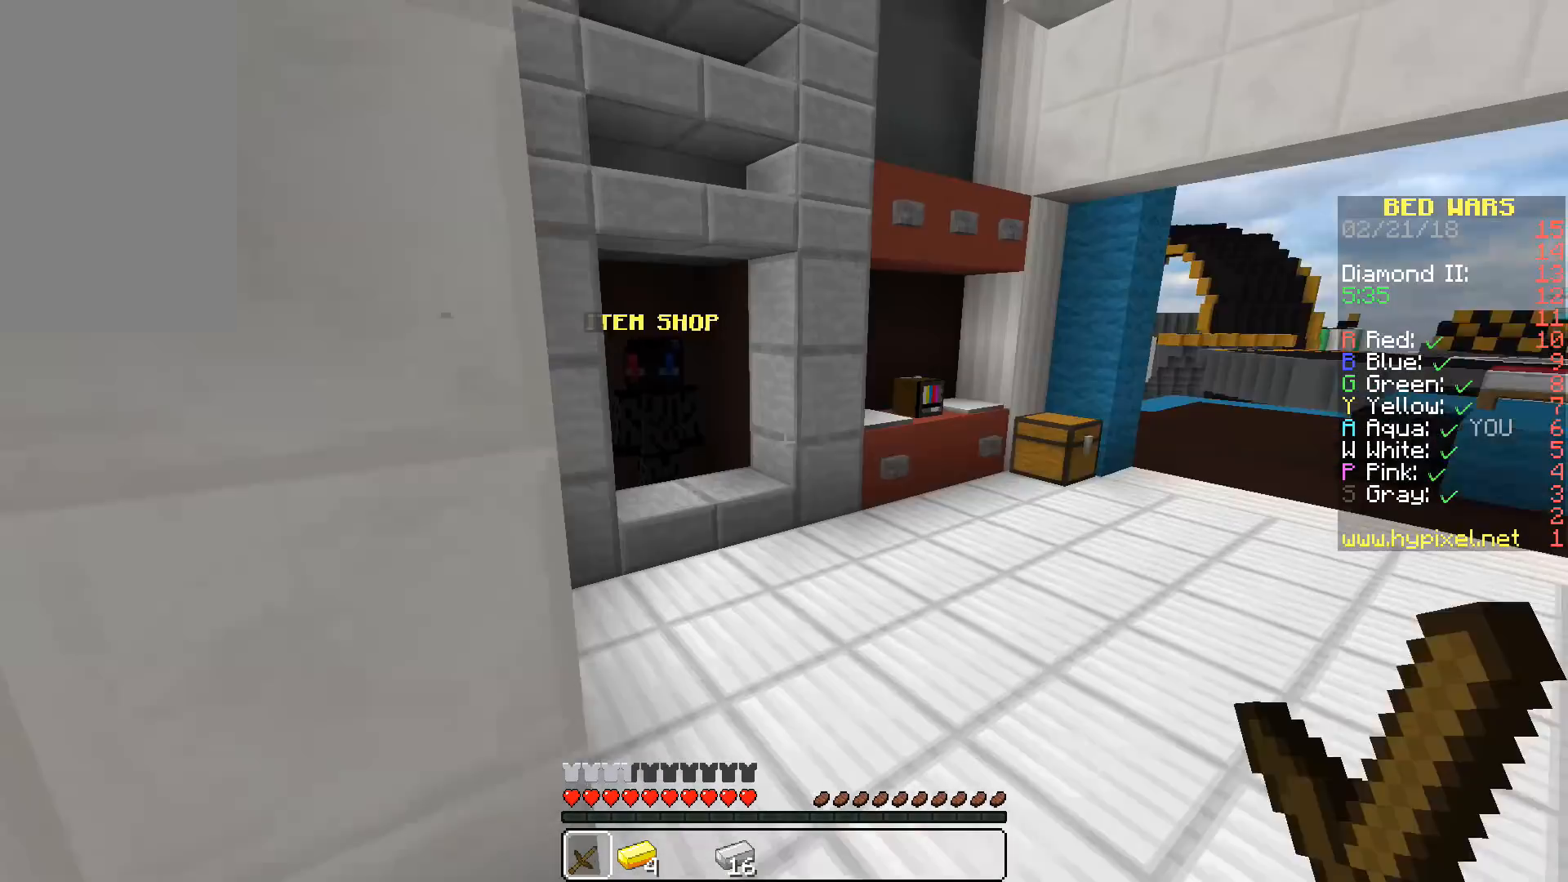
{"keys": ["a", "w"], "mouse": [], "events": [[67, "mouse_left", "down"], [83, "space", "up"], [200, "mouse_left", "up"], [250, "a", "down"]]}